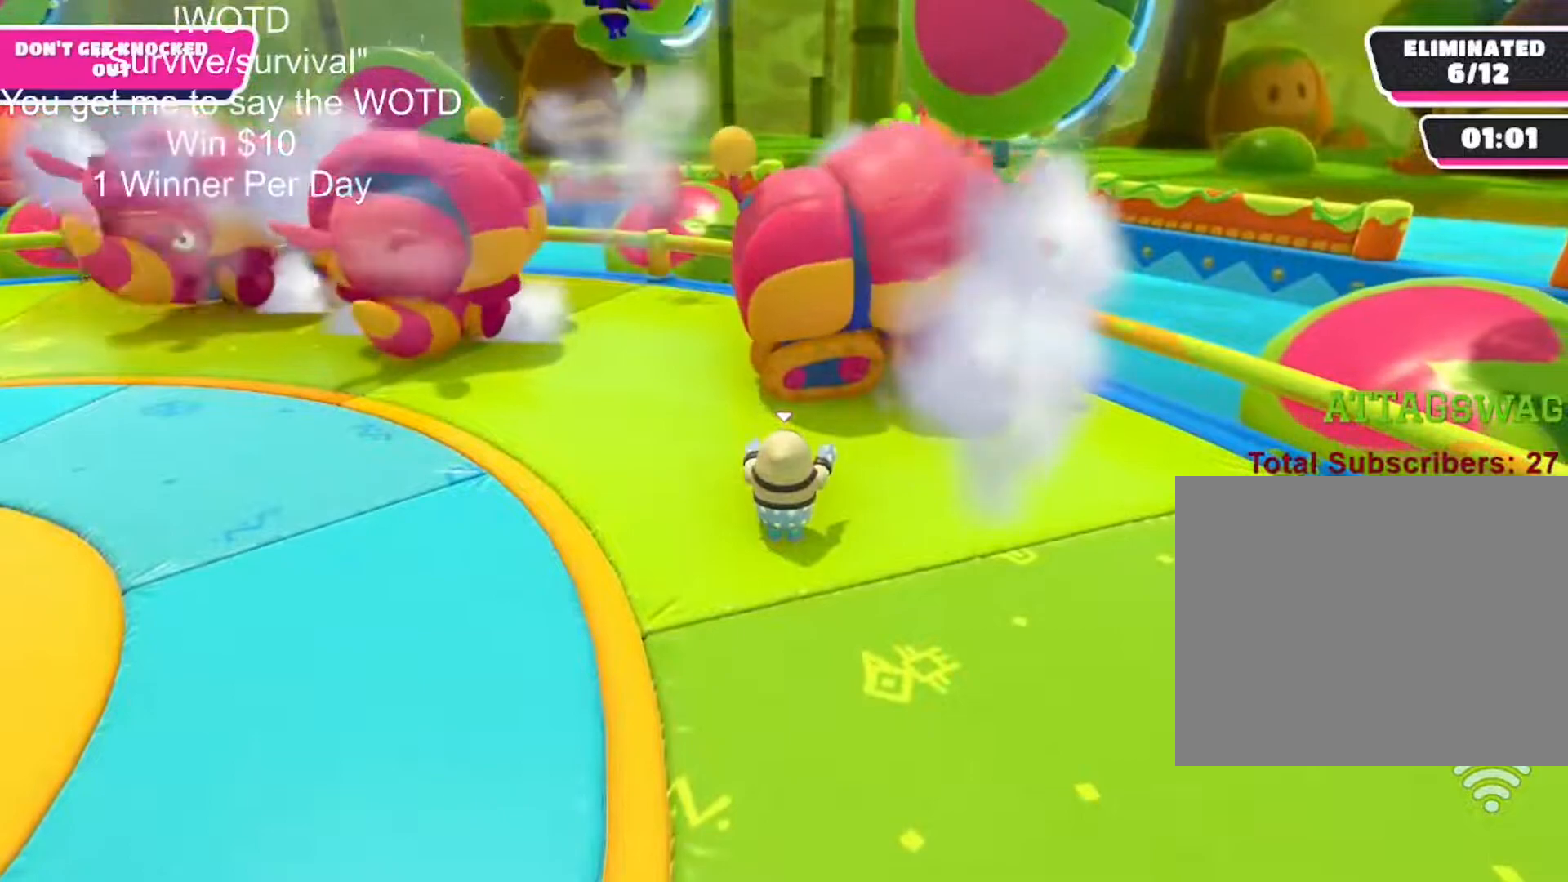
Gameplay with a controller (PlayStation layout); each line is a JSON object with the inputs held at the frame after it. "events" lists button and stick changes between this image and that frame as [ms after this image, input, new state], when the widget could be followed in between.
{"buttons": [], "left_stick": "center", "right_stick": "center", "events": [[50, "R2", "up"], [250, "DPAD_UP", "down"], [300, "DPAD_UP", "up"], [383, "DPAD_UP", "down"], [500, "DPAD_UP", "up"]]}
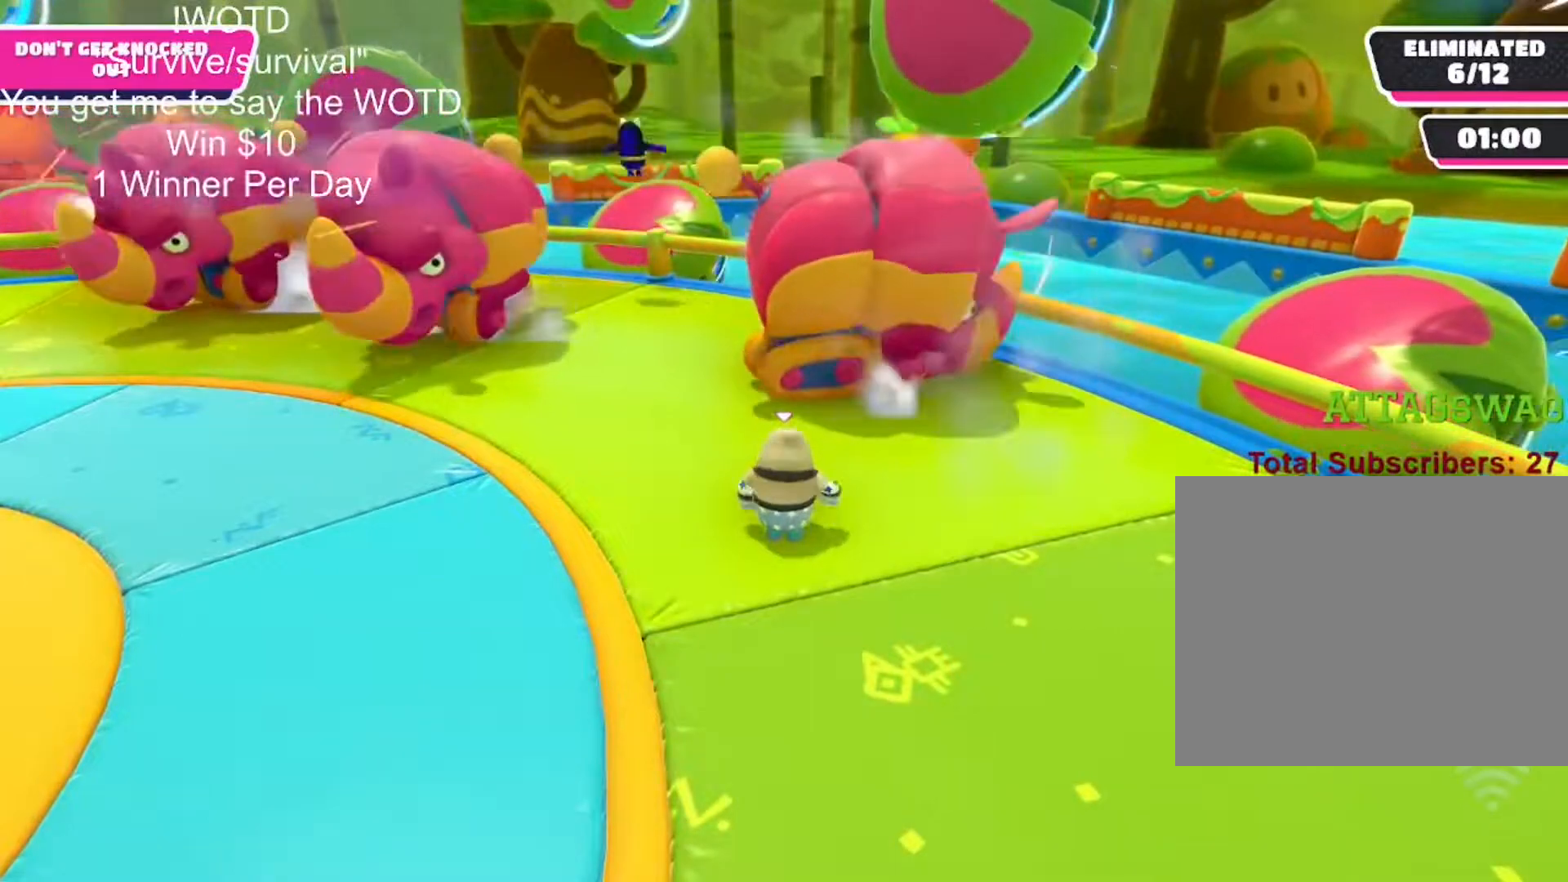
{"buttons": [], "left_stick": "center", "right_stick": "center", "events": []}
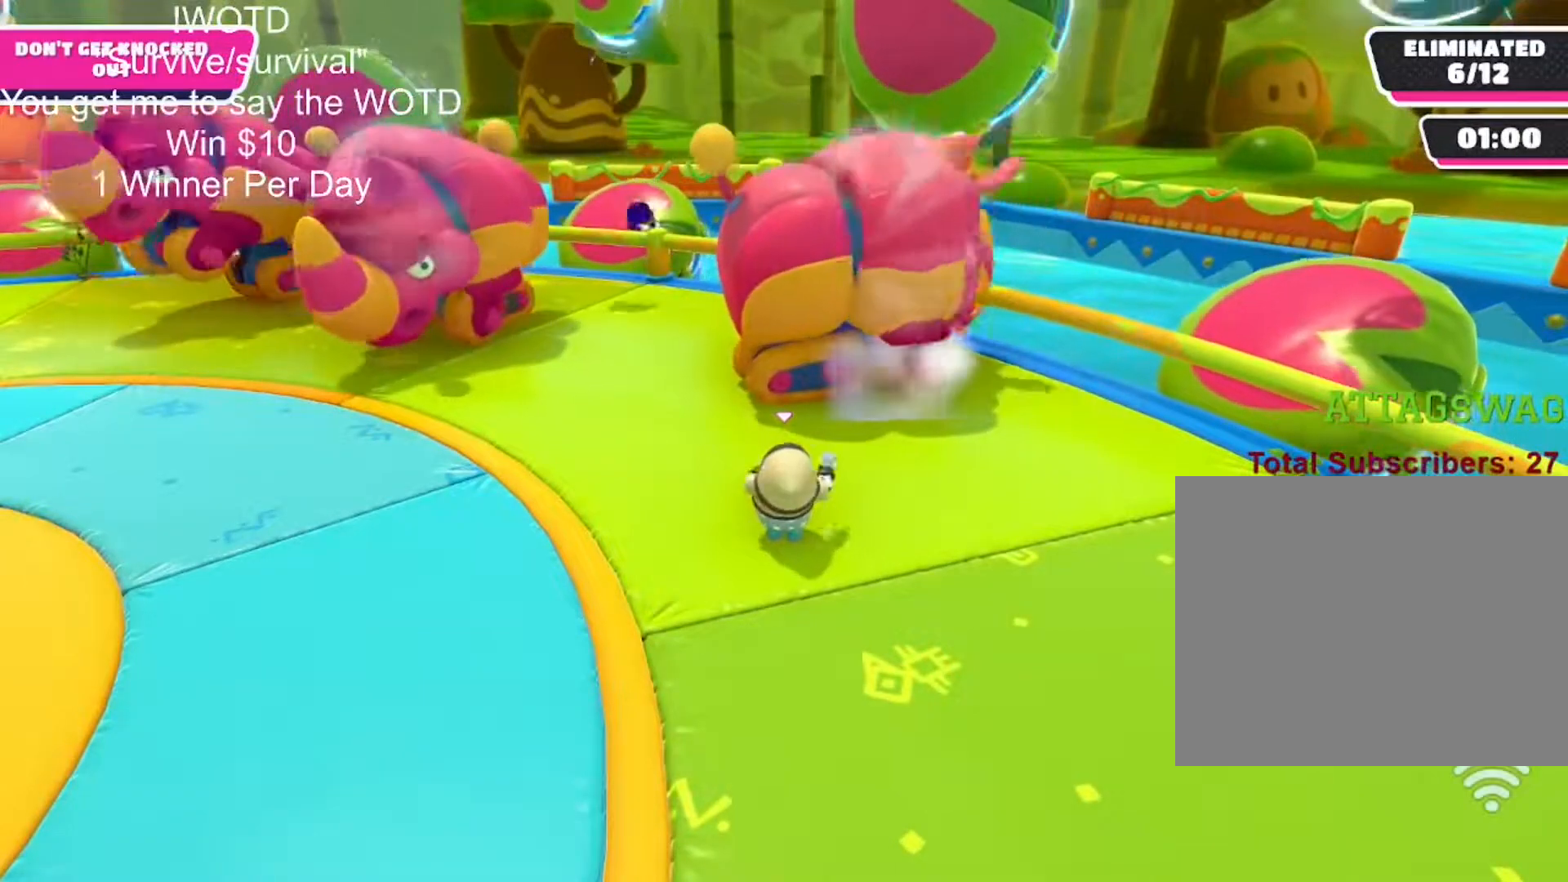
{"buttons": [], "left_stick": "center", "right_stick": "center", "events": []}
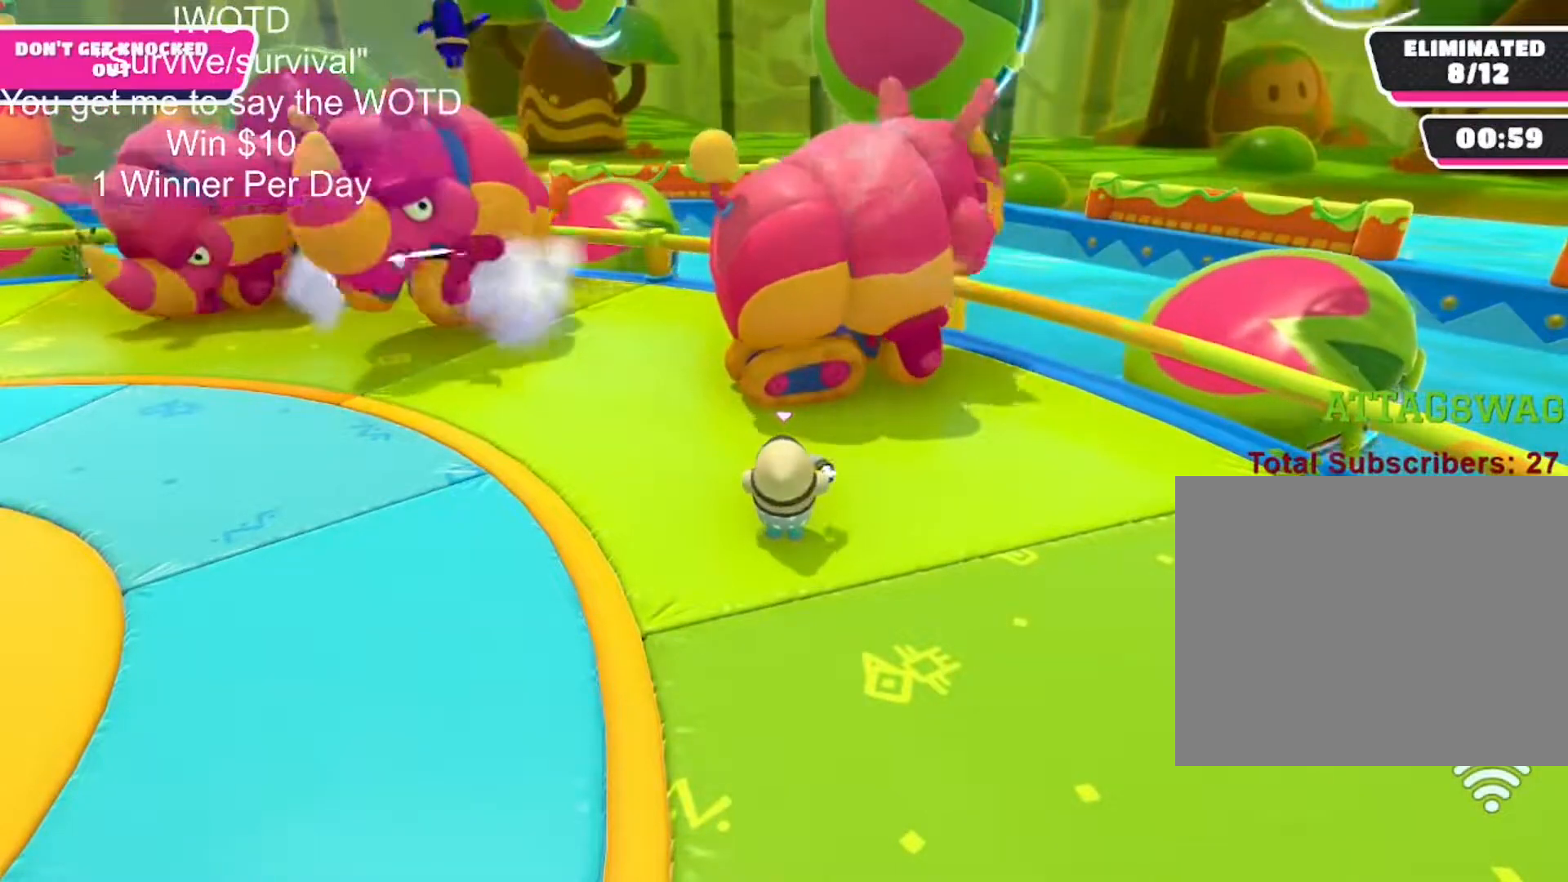
{"buttons": [], "left_stick": "center", "right_stick": "center"}
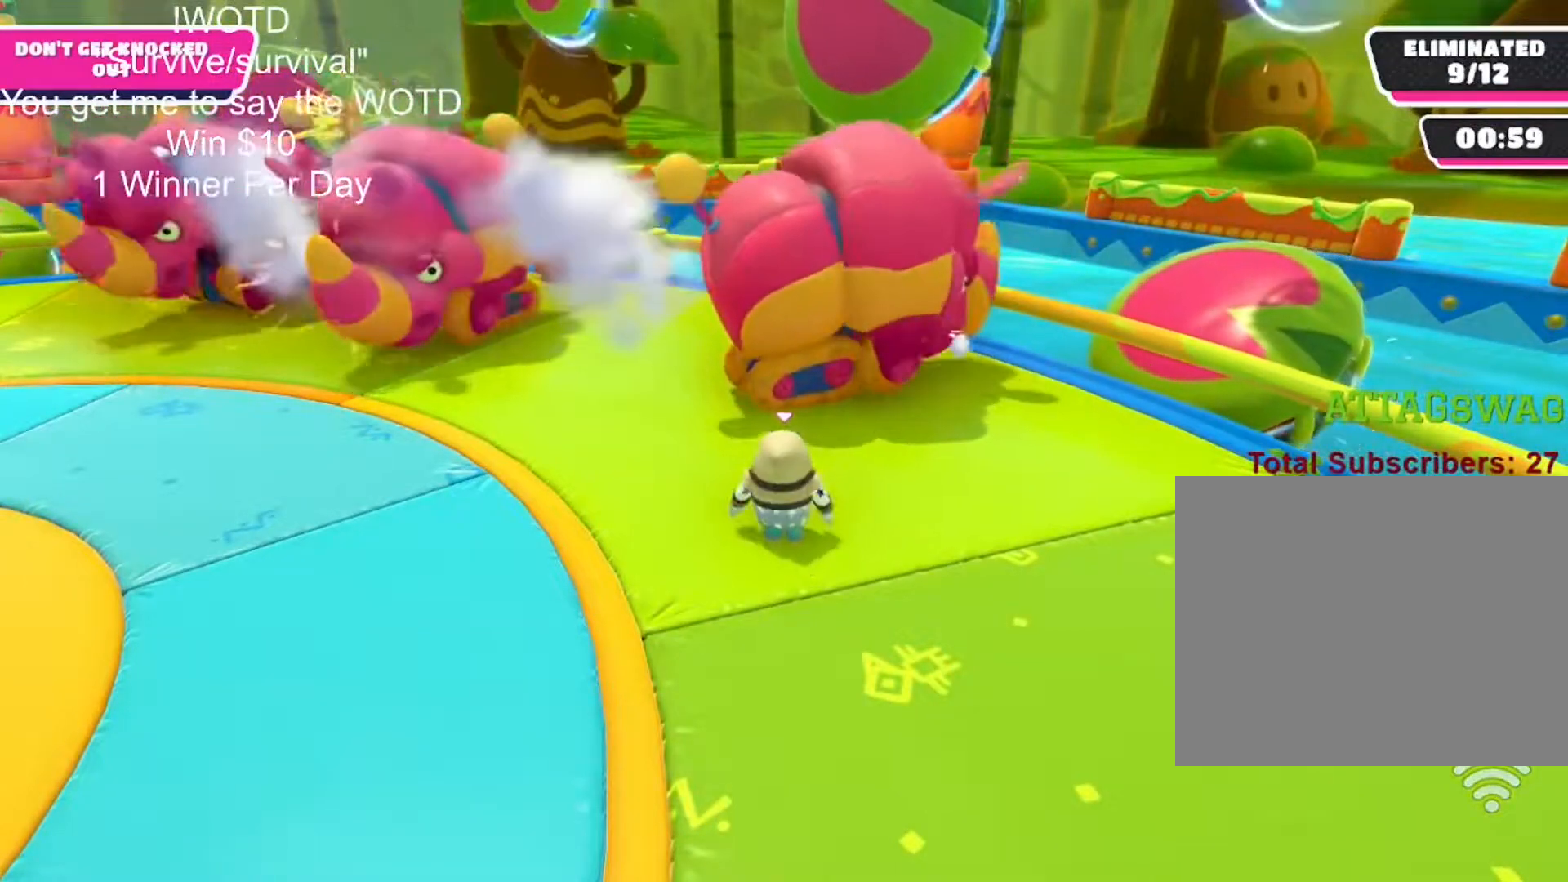
{"buttons": [], "left_stick": "center", "right_stick": "center", "events": []}
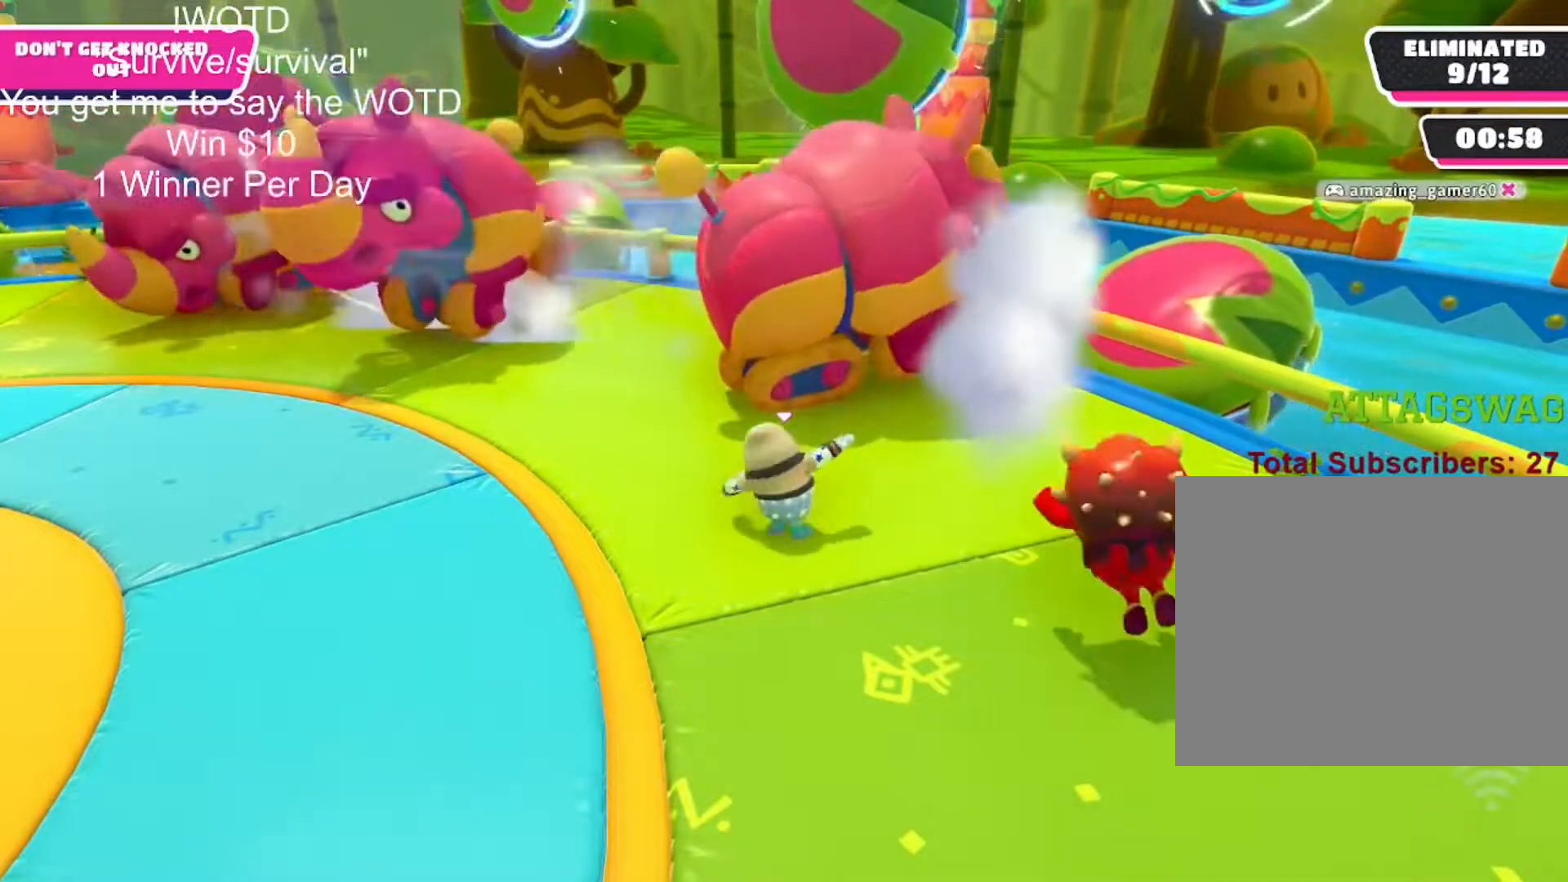
{"buttons": [], "left_stick": "center", "right_stick": "center", "events": []}
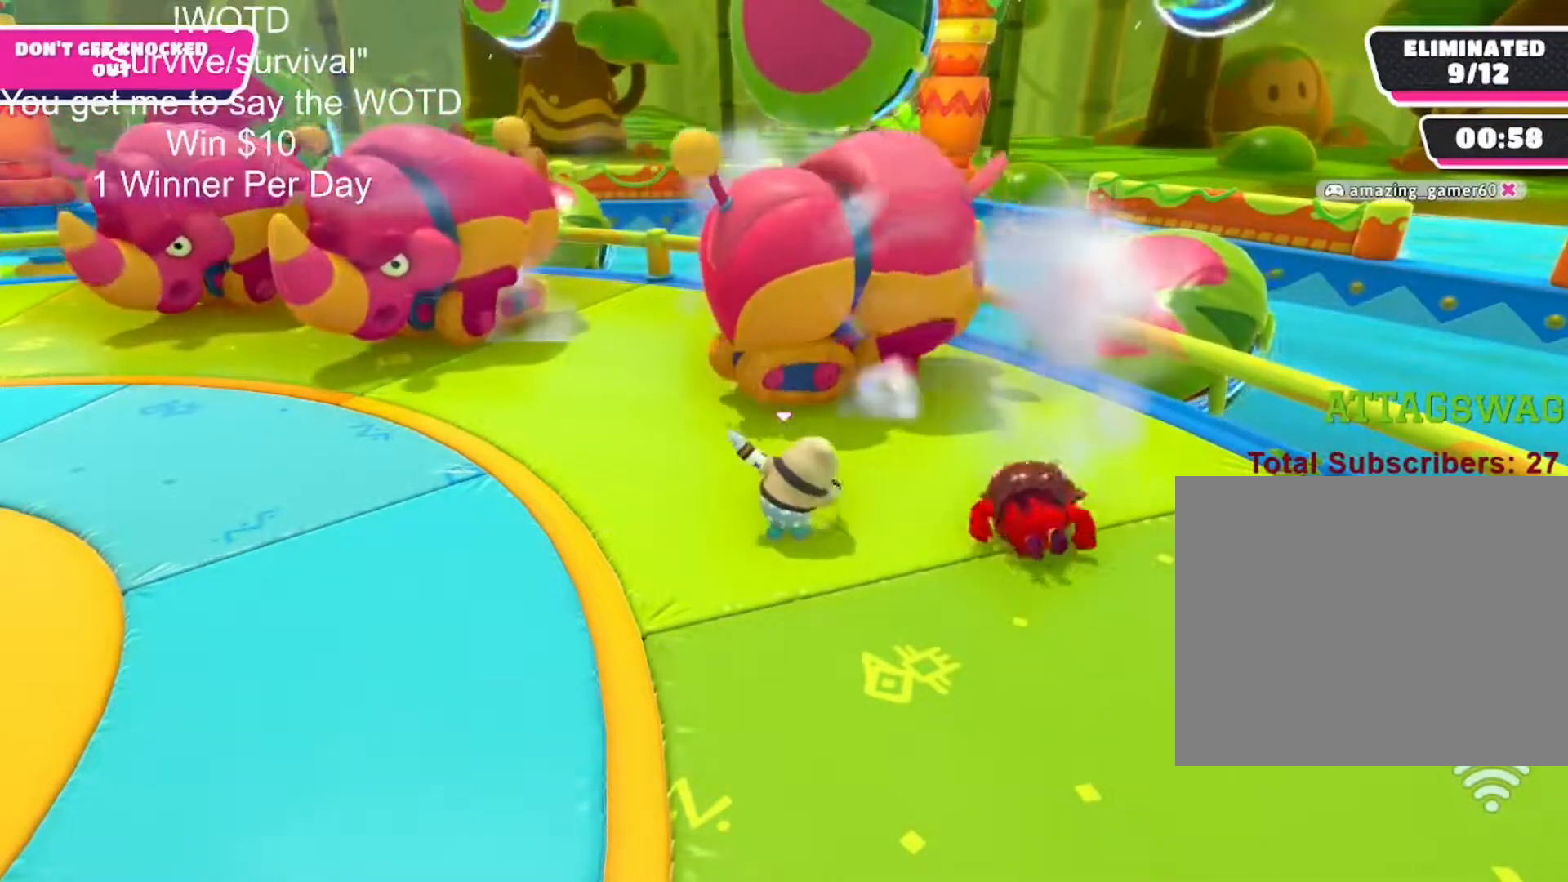
{"buttons": [], "left_stick": "center", "right_stick": "center", "events": []}
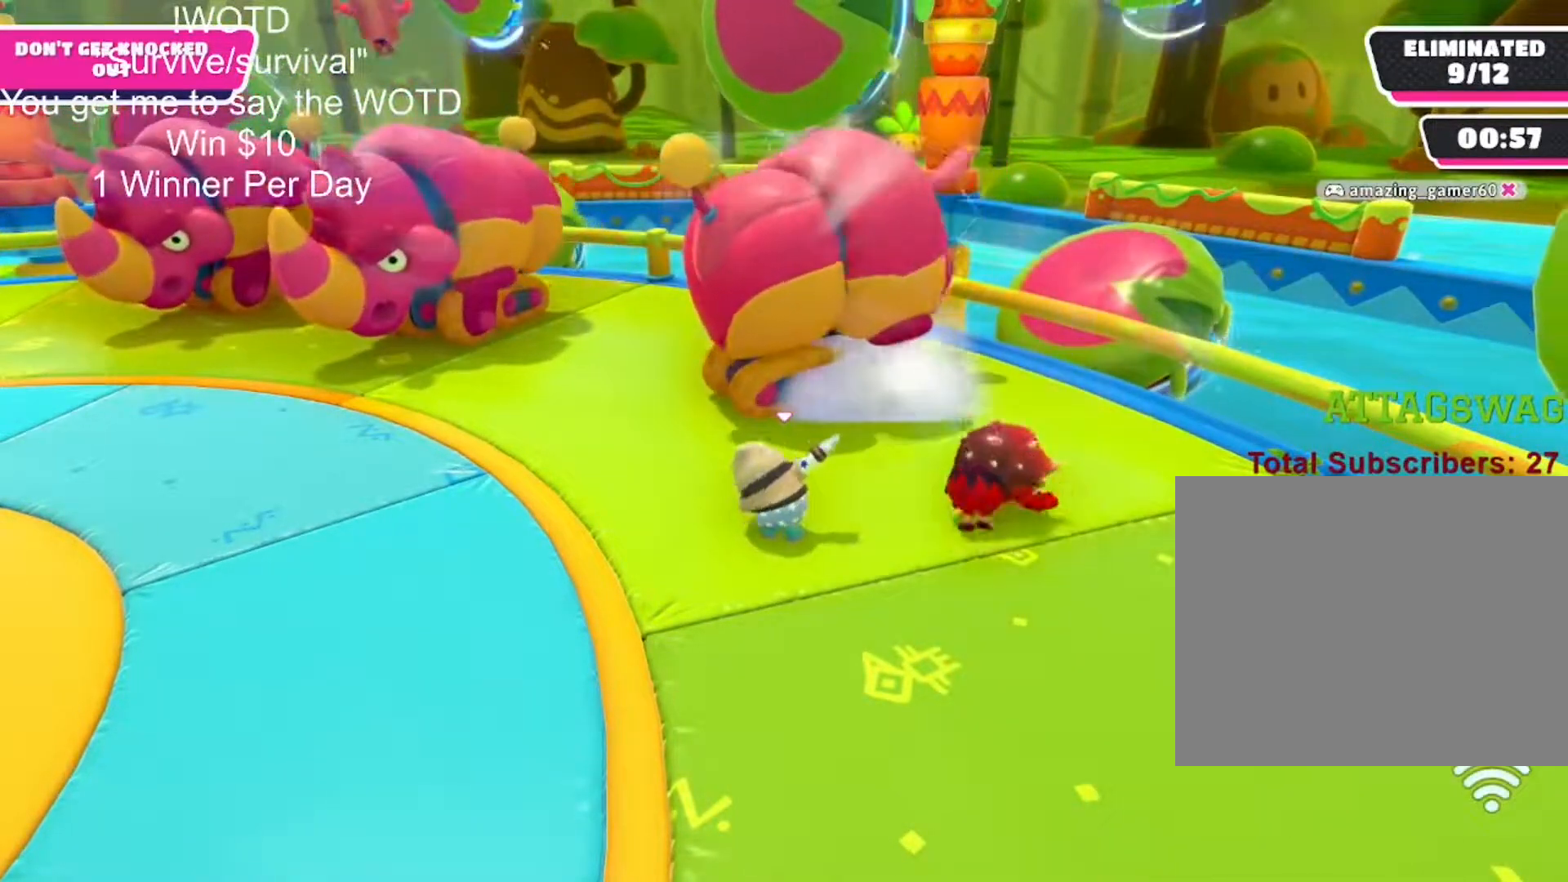
{"buttons": [], "left_stick": "center", "right_stick": "center", "events": [[167, "R2", "down"], [300, "R2", "up"]]}
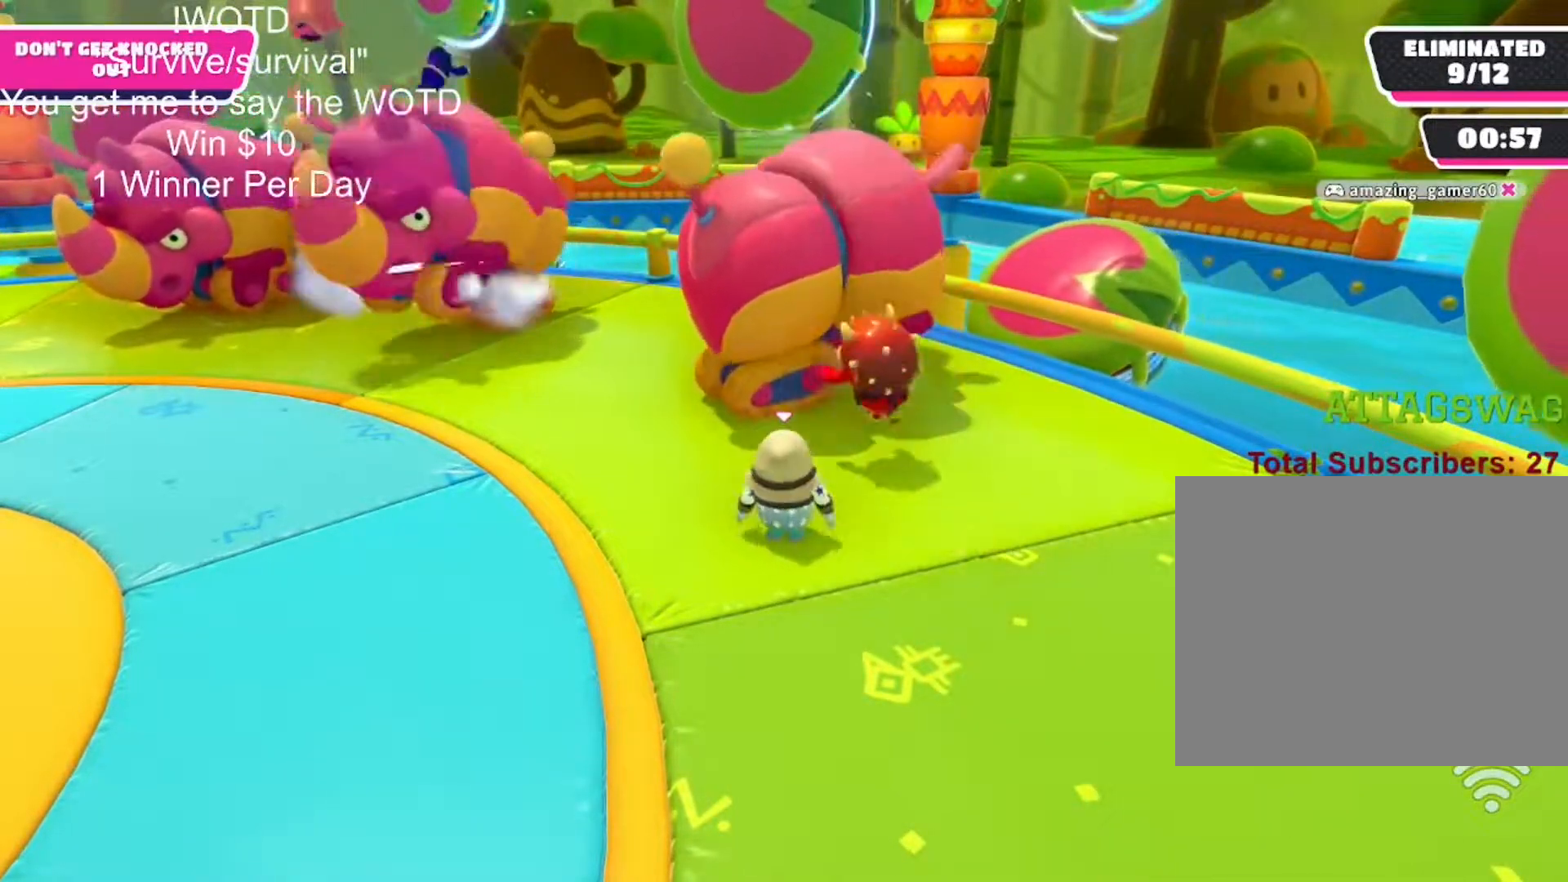
{"buttons": [], "left_stick": "center", "right_stick": "left", "events": [[133, "right_stick", "left"]]}
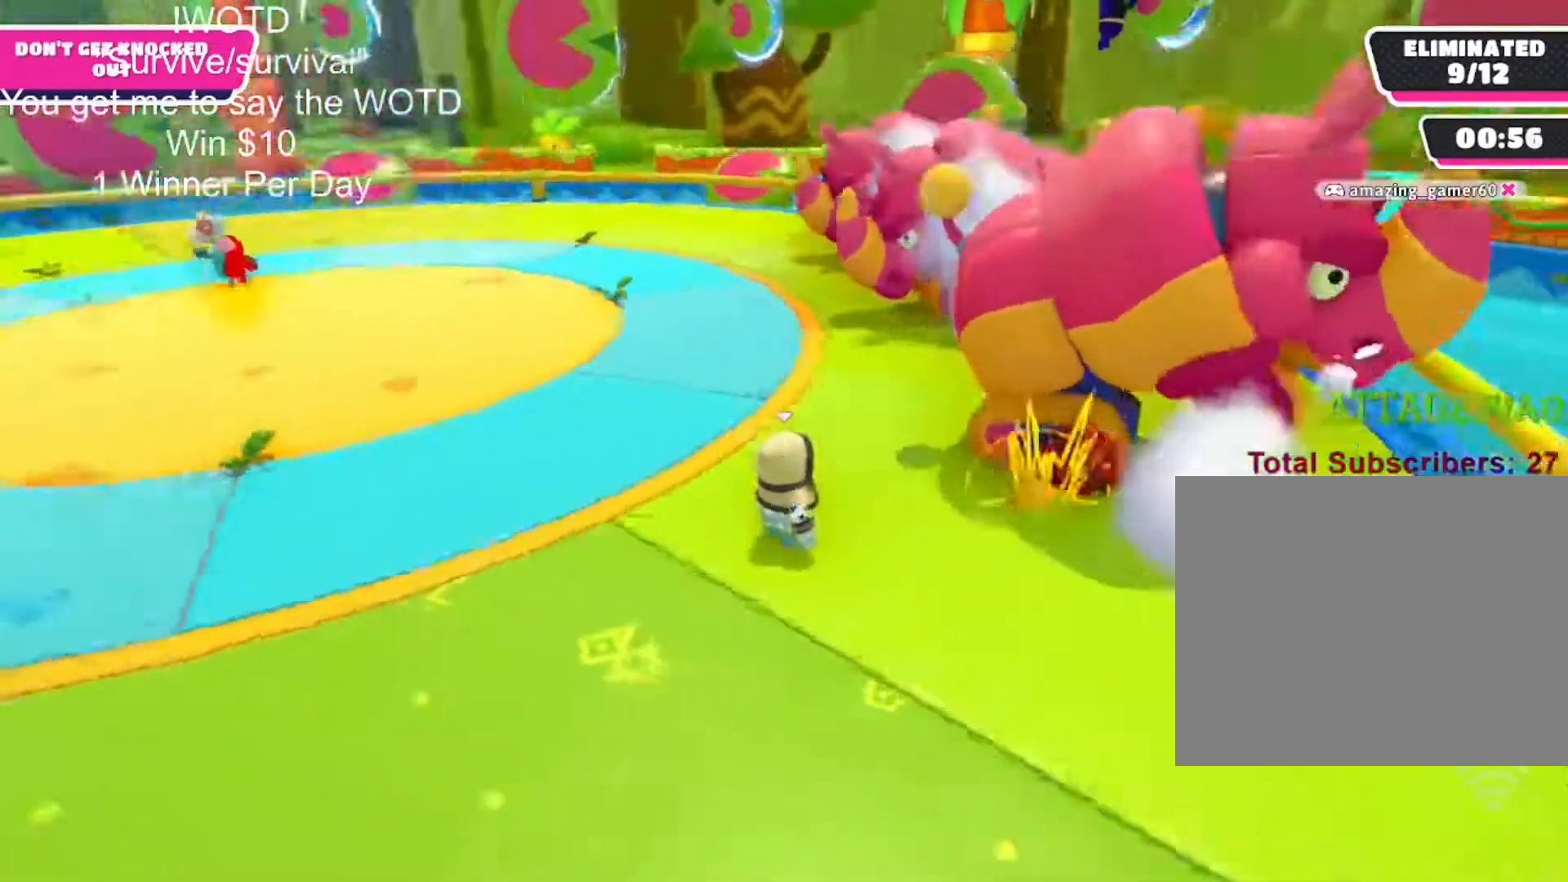
{"buttons": [], "left_stick": "center", "right_stick": "center", "events": [[183, "right_stick", "center"]]}
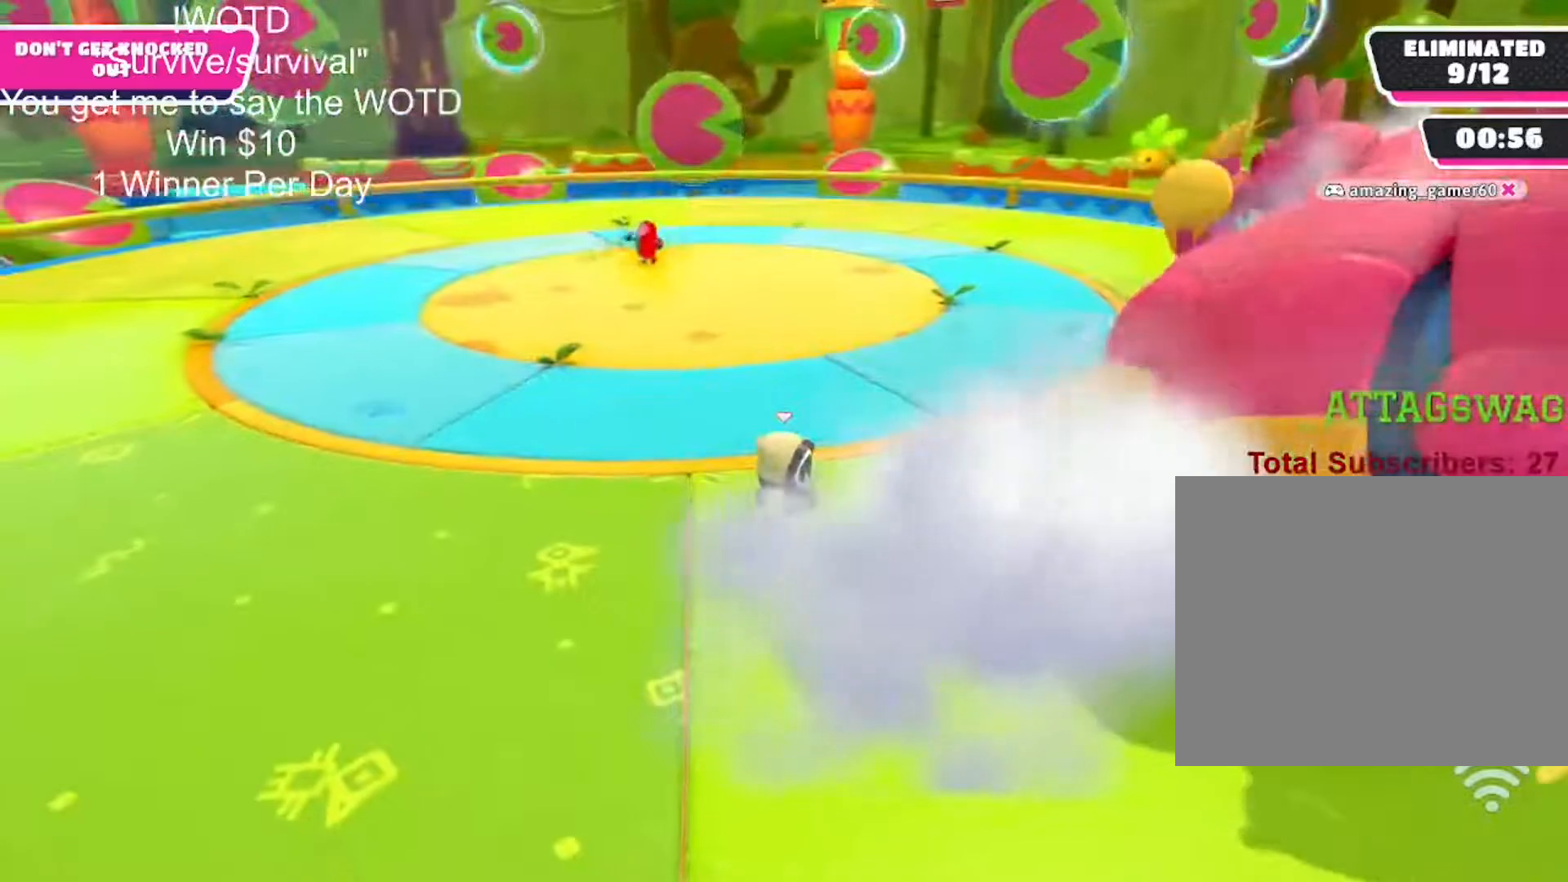
{"buttons": [], "left_stick": "center", "right_stick": "center", "events": [[50, "right_stick", "left"], [250, "right_stick", "center"]]}
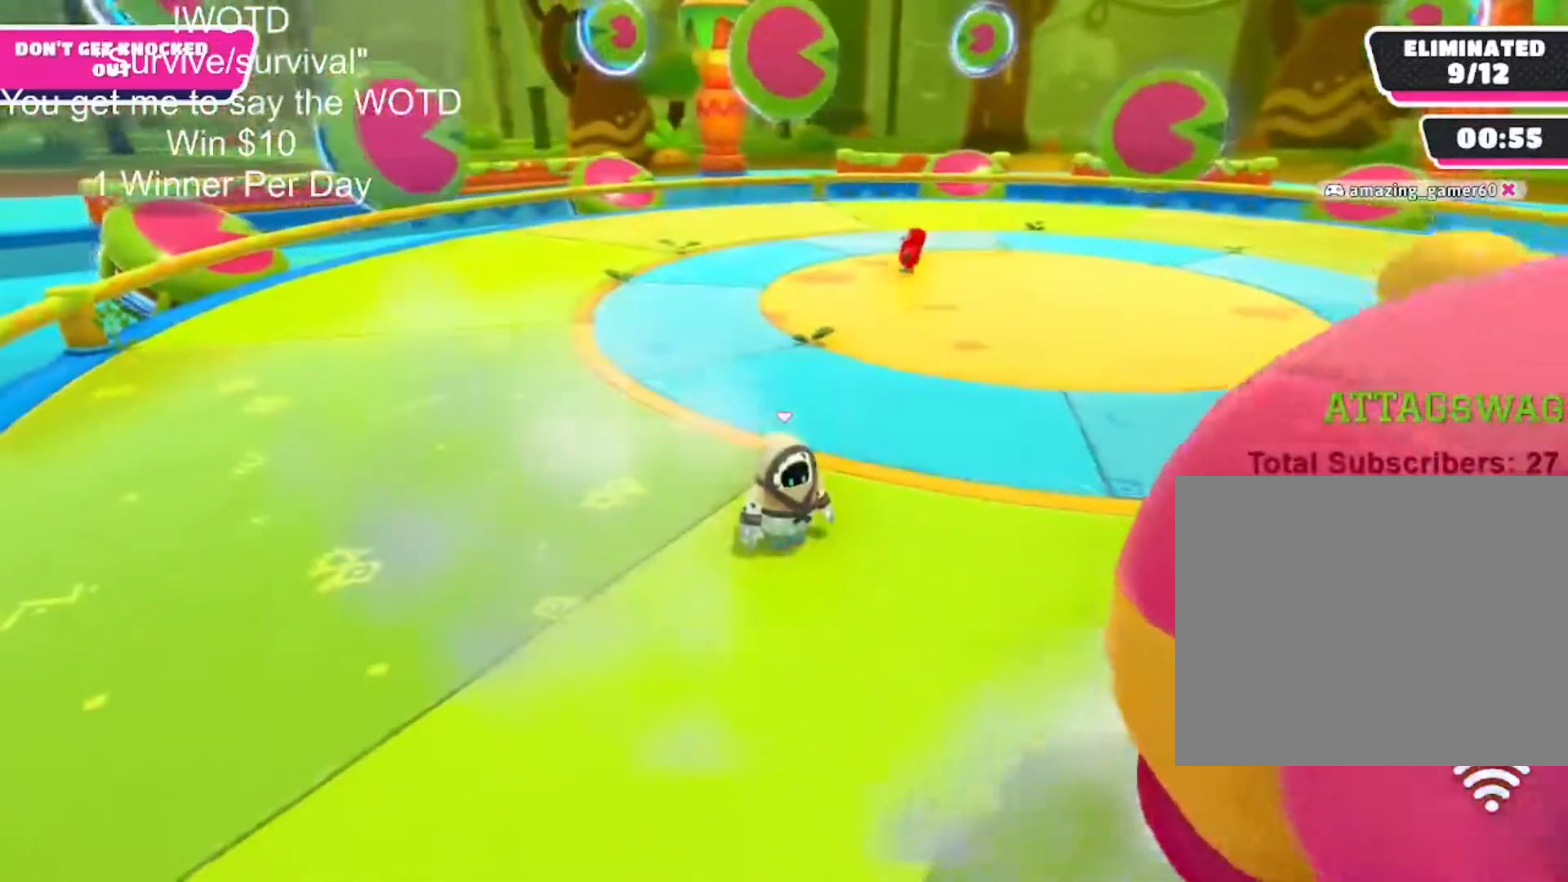
{"buttons": [], "left_stick": "center", "right_stick": "right", "events": [[100, "right_stick", "right"]]}
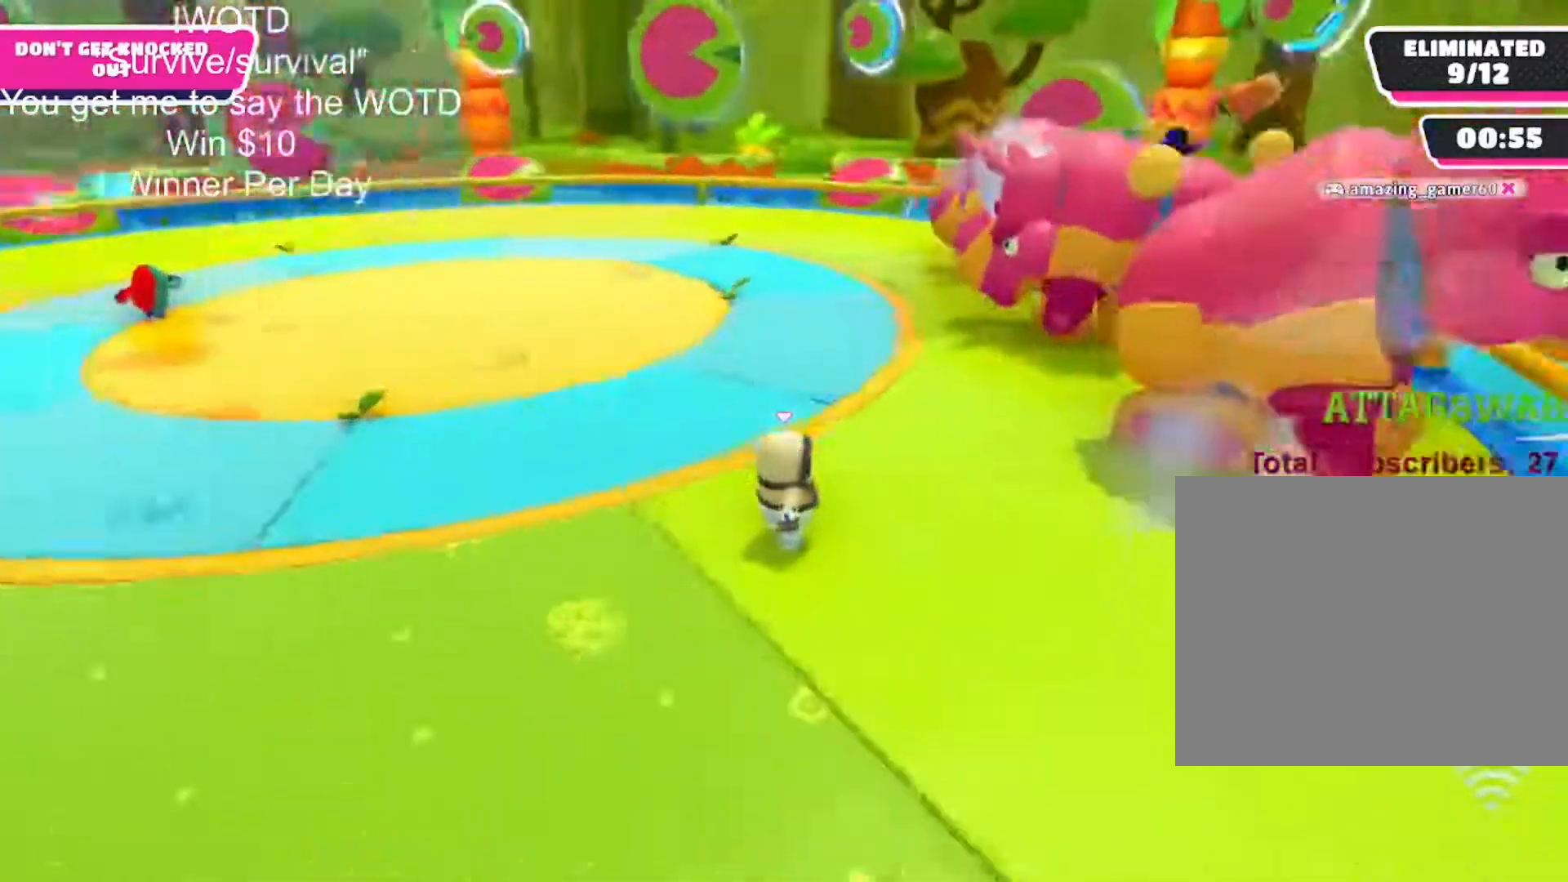
{"buttons": [], "left_stick": "center", "right_stick": "center", "events": [[150, "right_stick", "center"]]}
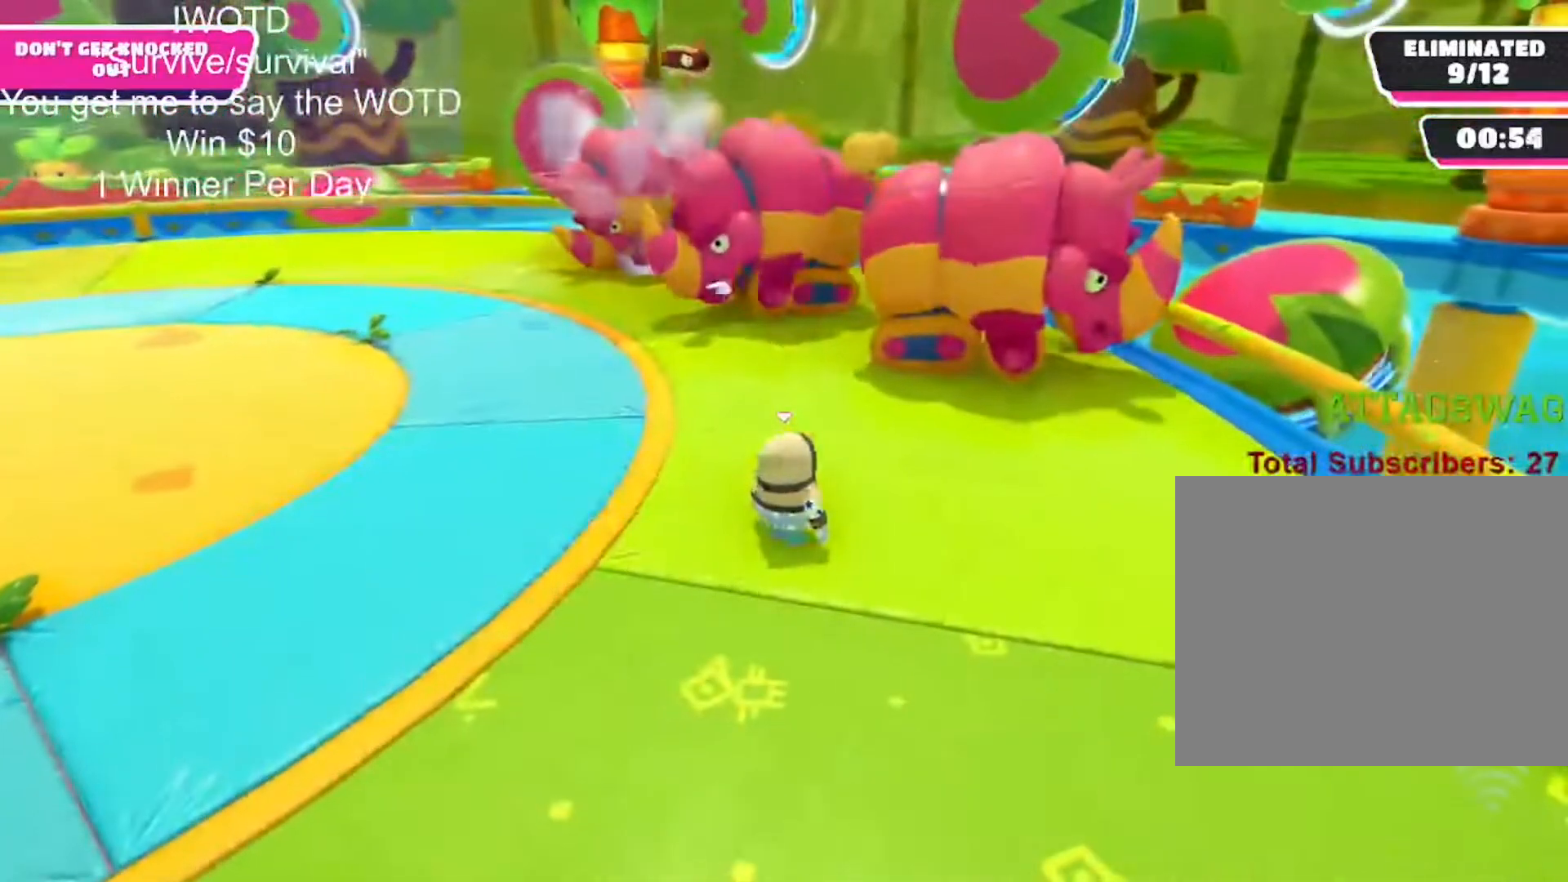
{"buttons": [], "left_stick": "center", "right_stick": "center", "events": []}
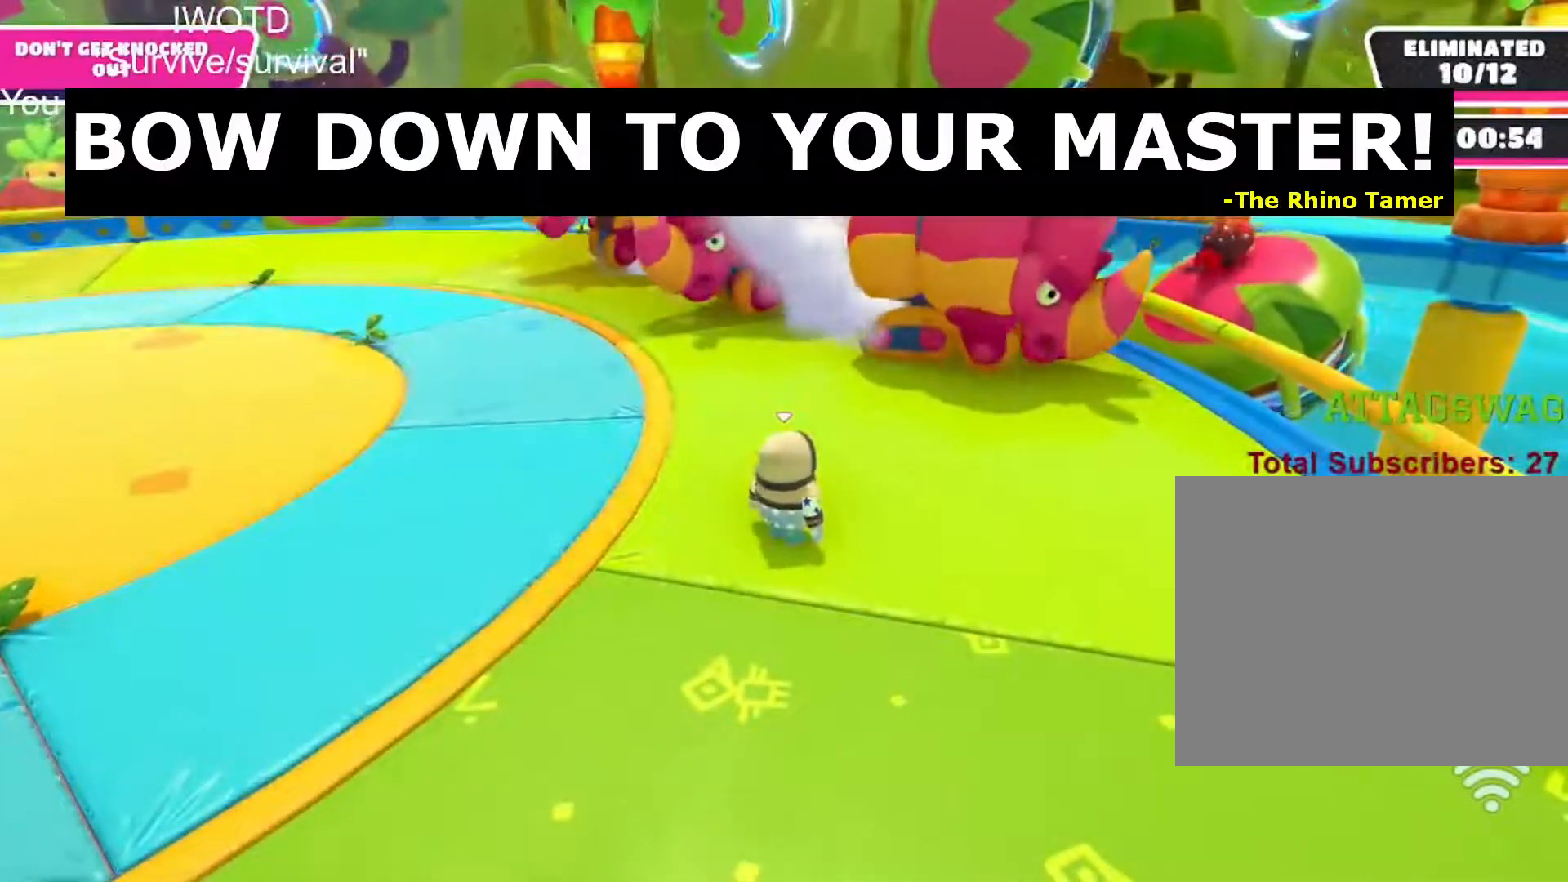
{"buttons": [], "left_stick": "center", "right_stick": "left", "events": [[500, "right_stick", "left"]]}
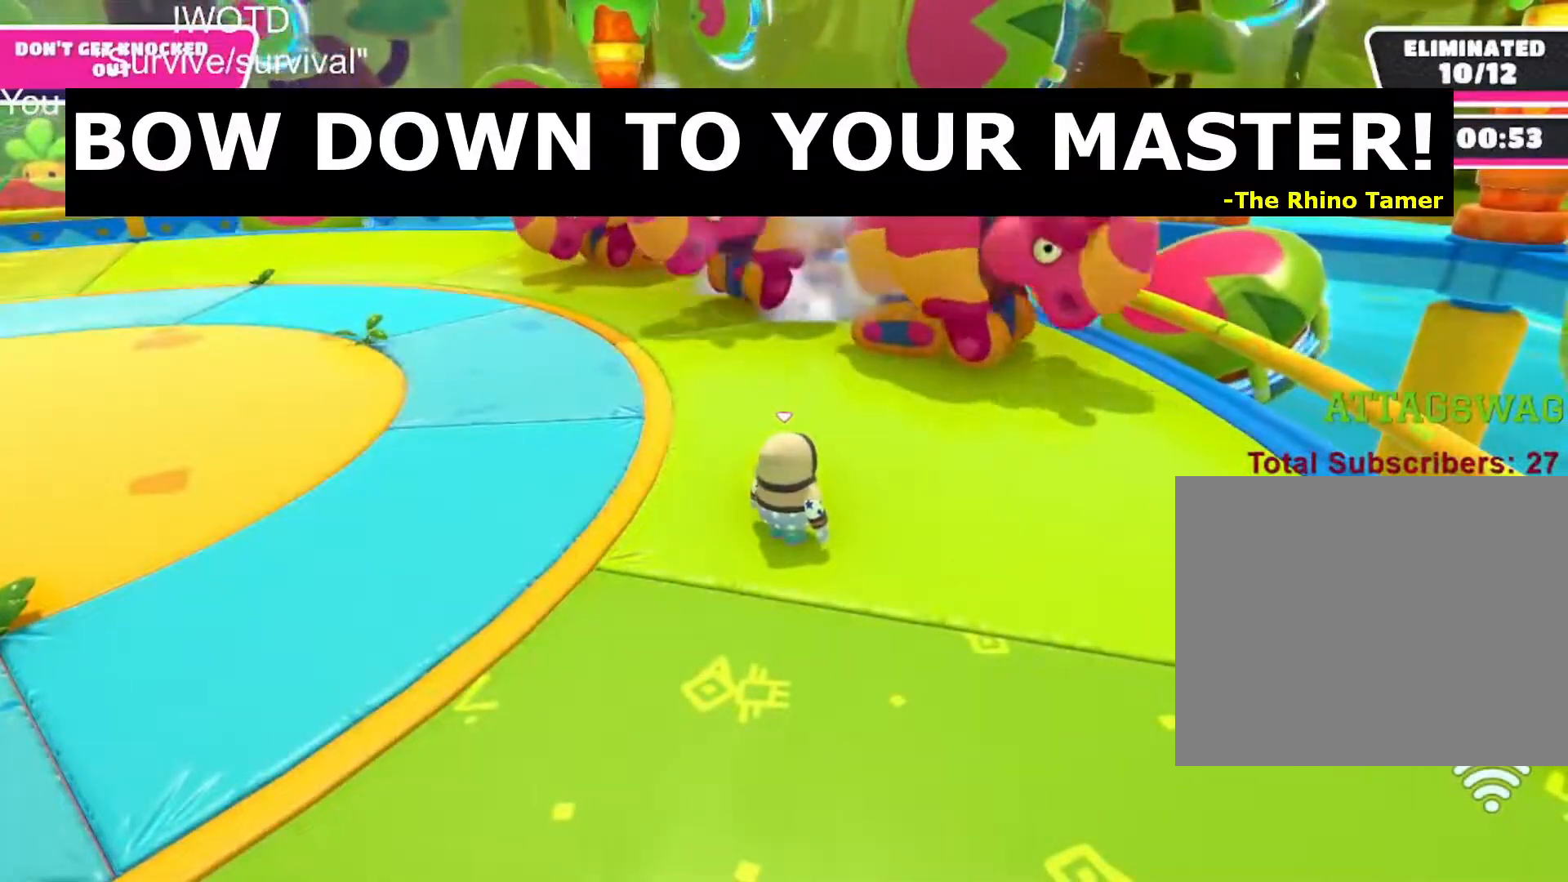
{"buttons": [], "left_stick": "center", "right_stick": "left", "events": []}
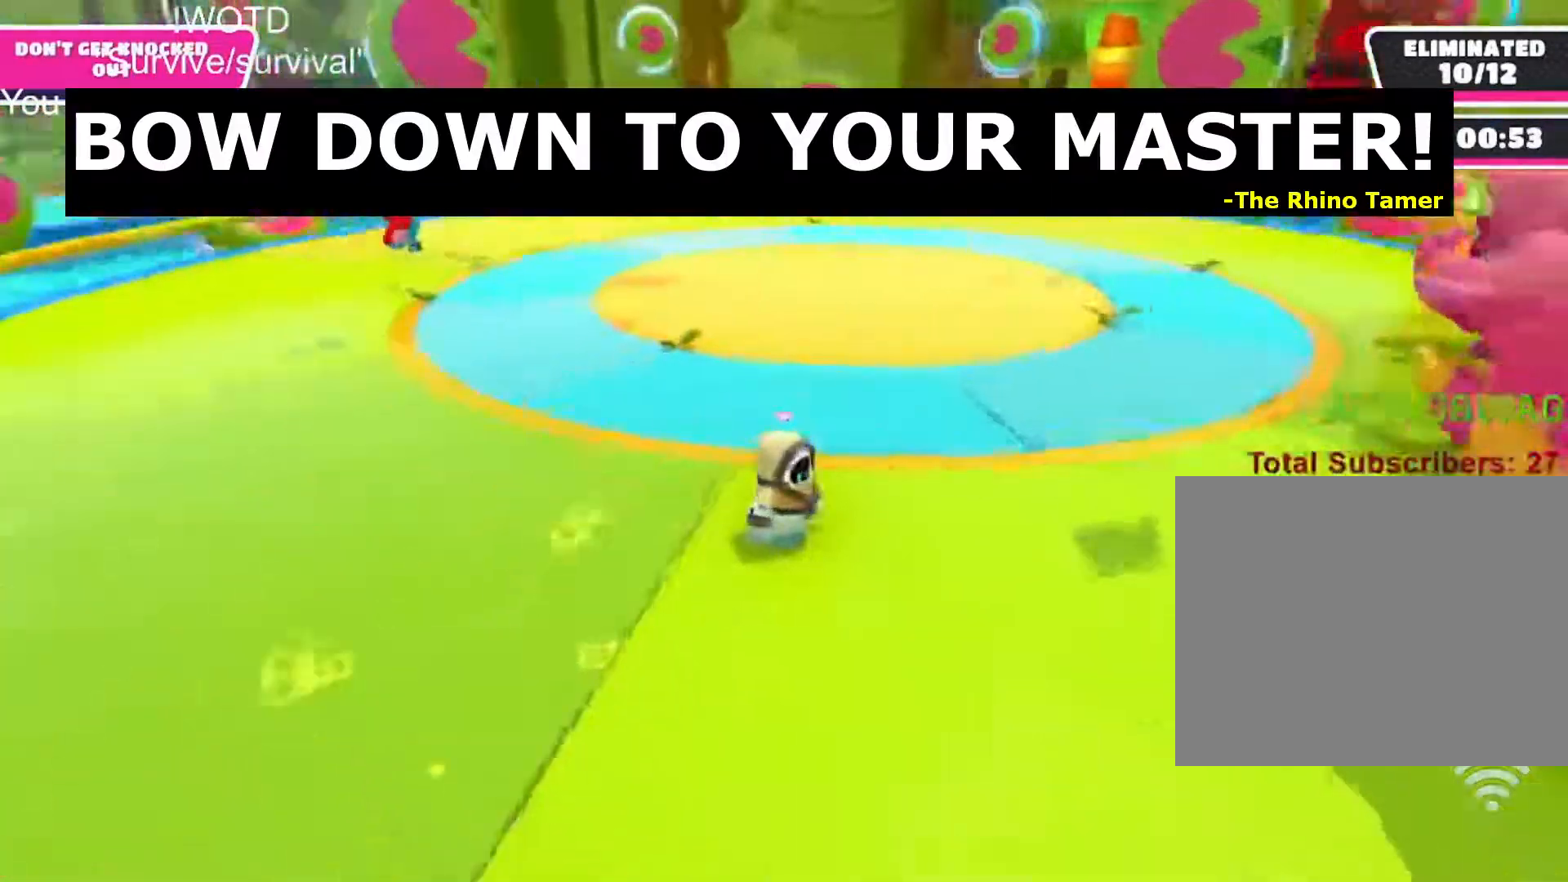
{"buttons": [], "left_stick": "center", "right_stick": "center", "events": [[133, "right_stick", "center"]]}
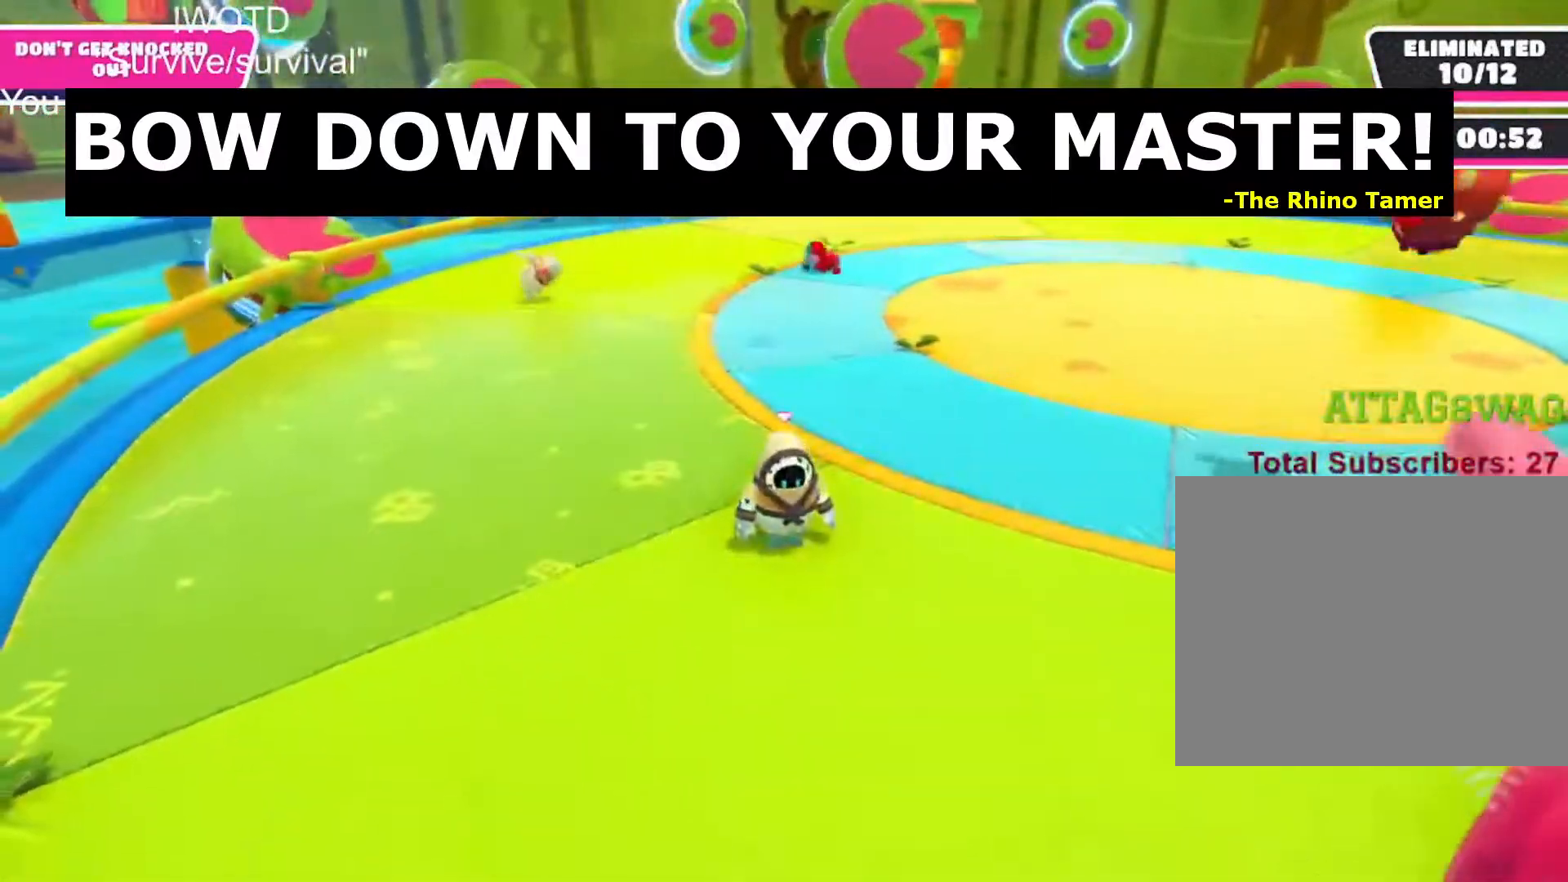
{"buttons": [], "left_stick": "center", "right_stick": "right", "events": [[167, "right_stick", "right"]]}
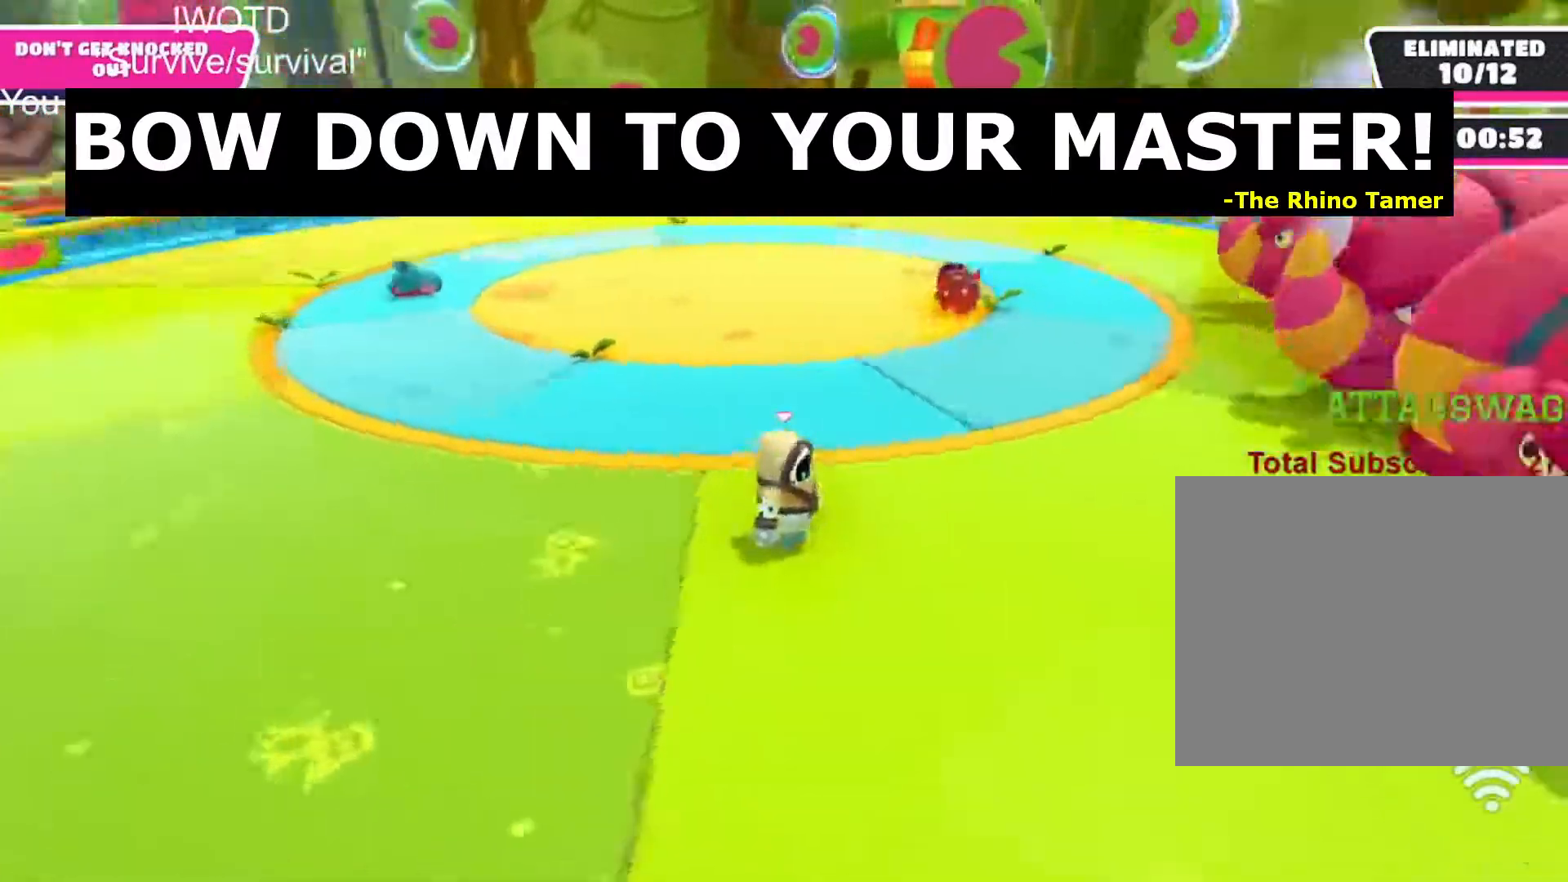
{"buttons": [], "left_stick": "center", "right_stick": "center", "events": [[300, "right_stick", "center"]]}
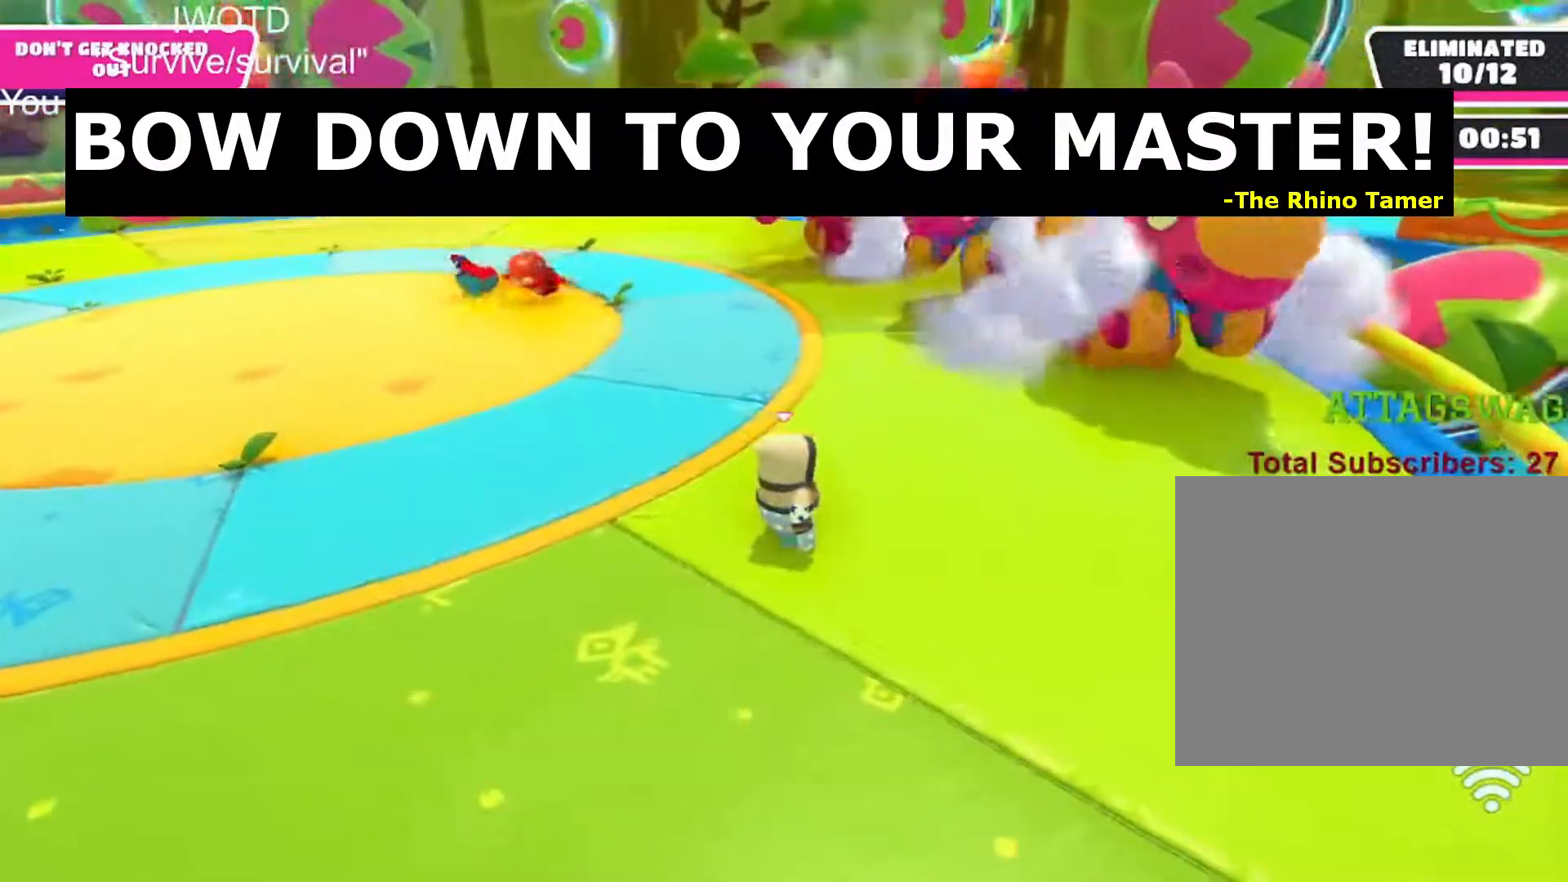
{"buttons": [], "left_stick": "center", "right_stick": "center", "events": []}
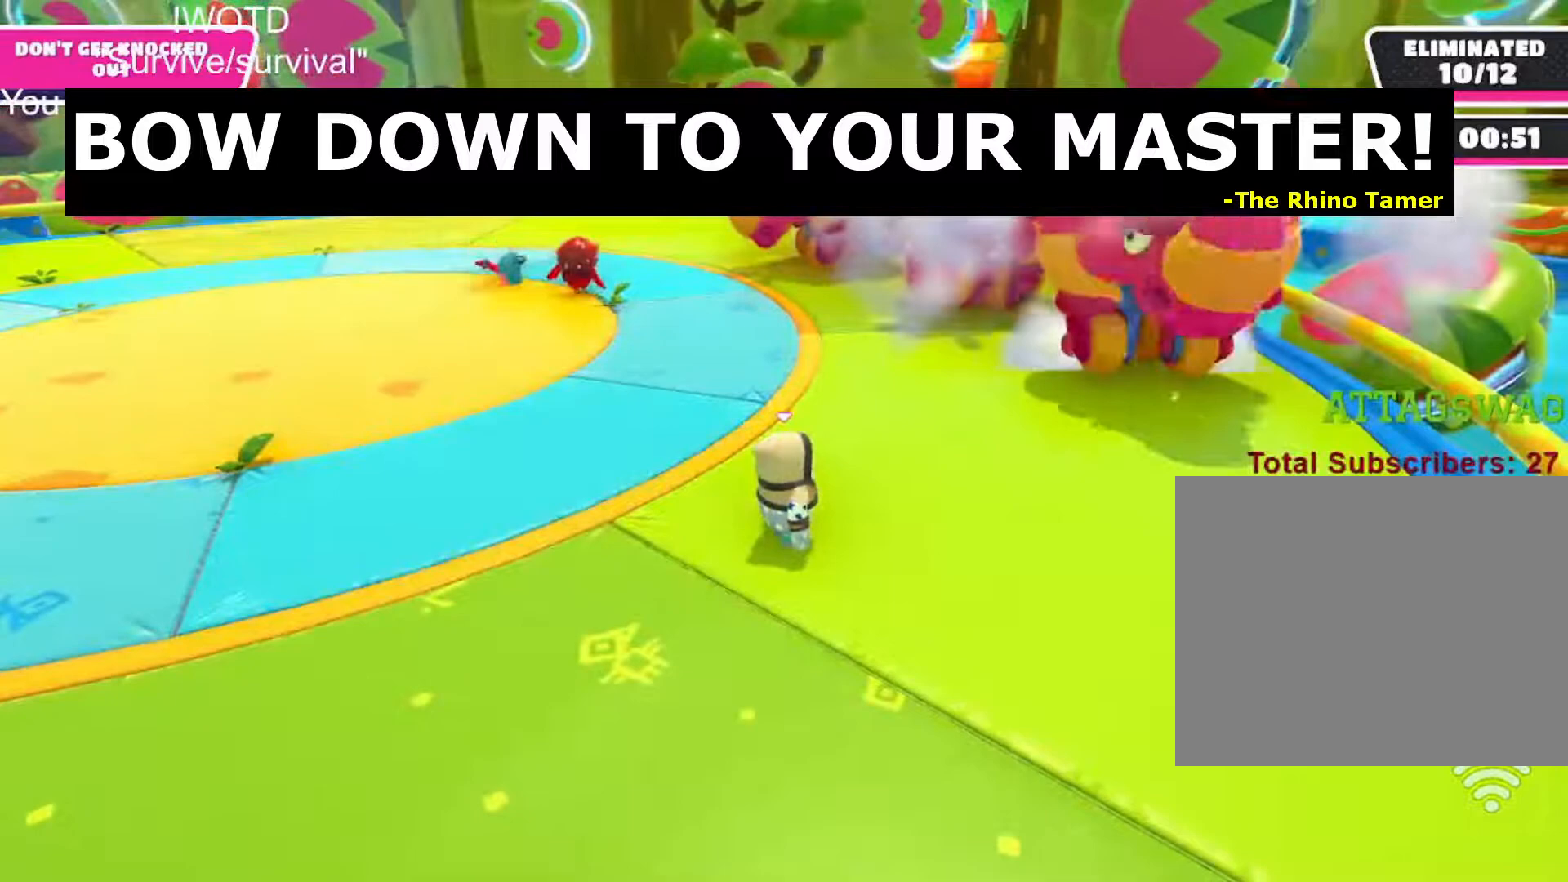
{"buttons": [], "left_stick": "center", "right_stick": "center", "events": []}
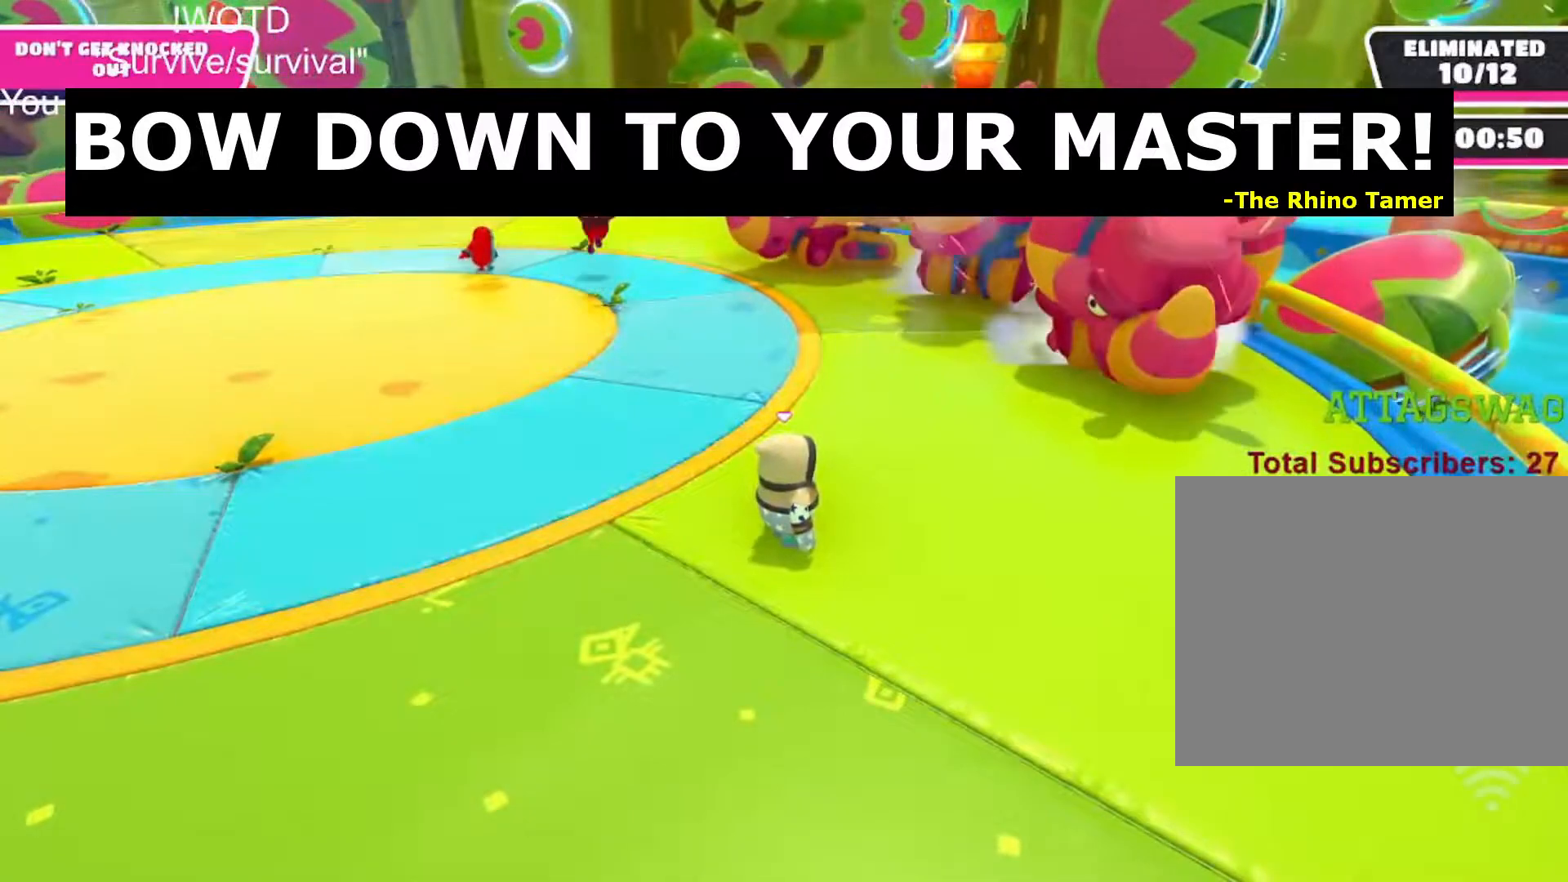
{"buttons": [], "left_stick": "center", "right_stick": "center", "events": []}
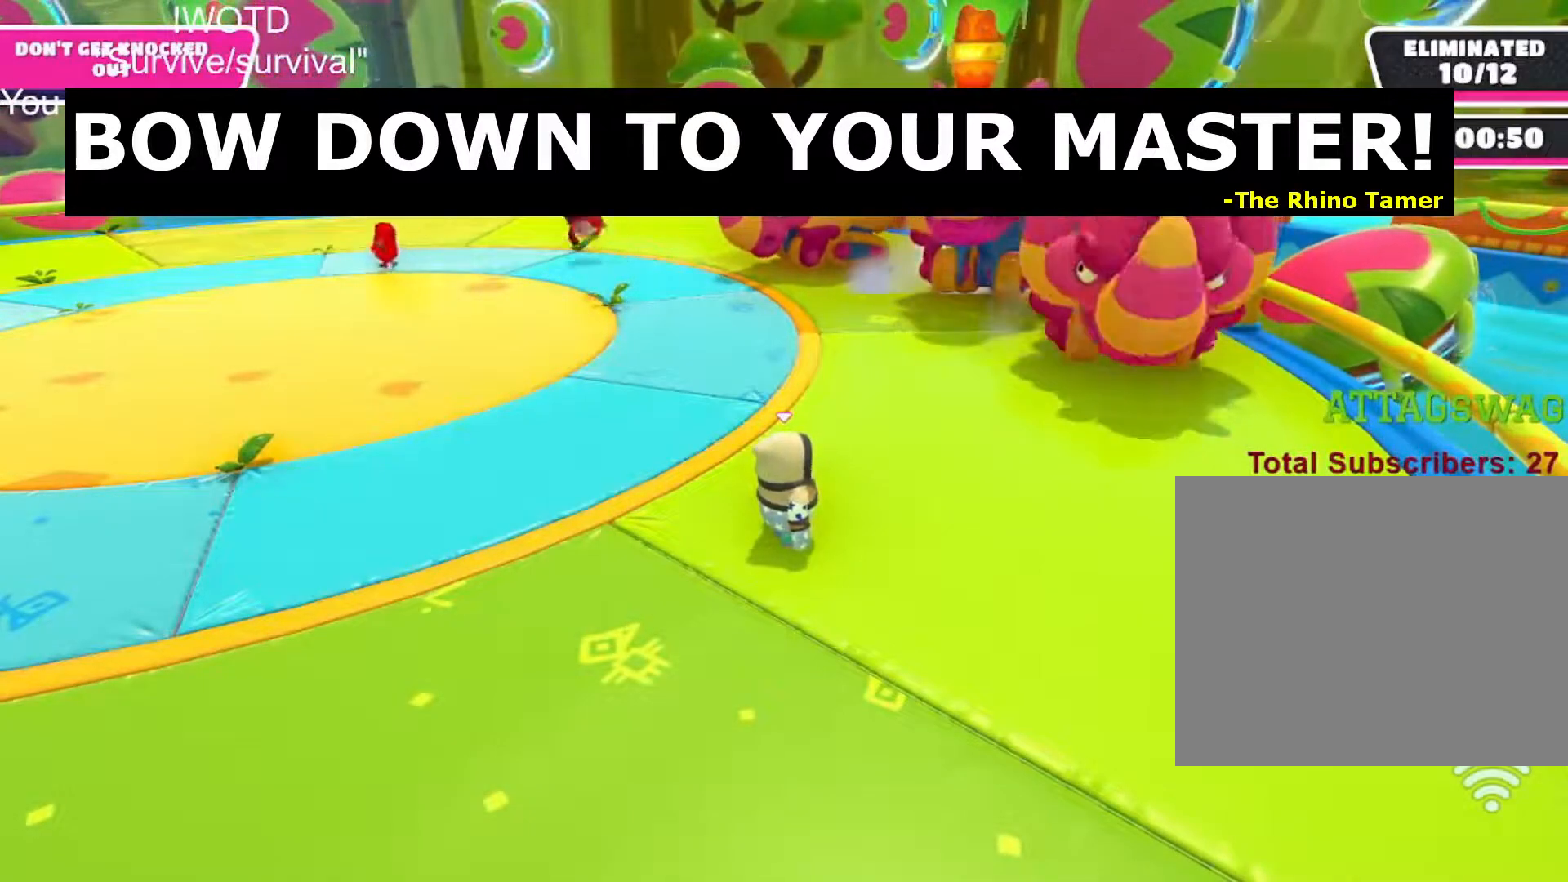
{"buttons": [], "left_stick": "center", "right_stick": "center", "events": []}
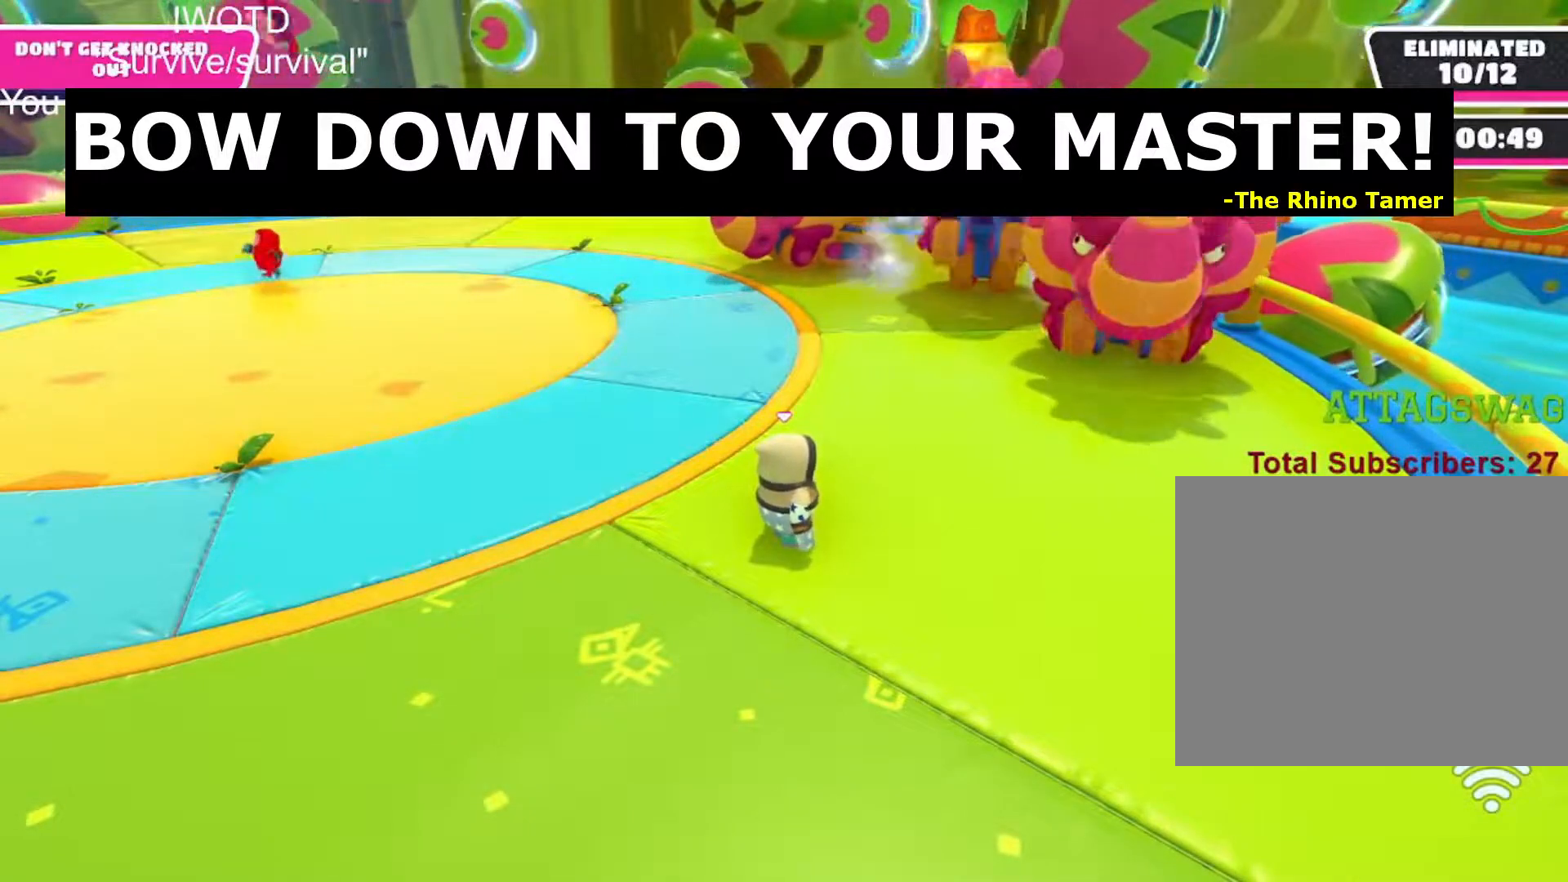
{"buttons": [], "left_stick": "center", "right_stick": "center", "events": [[300, "right_stick", "right"], [450, "right_stick", "center"]]}
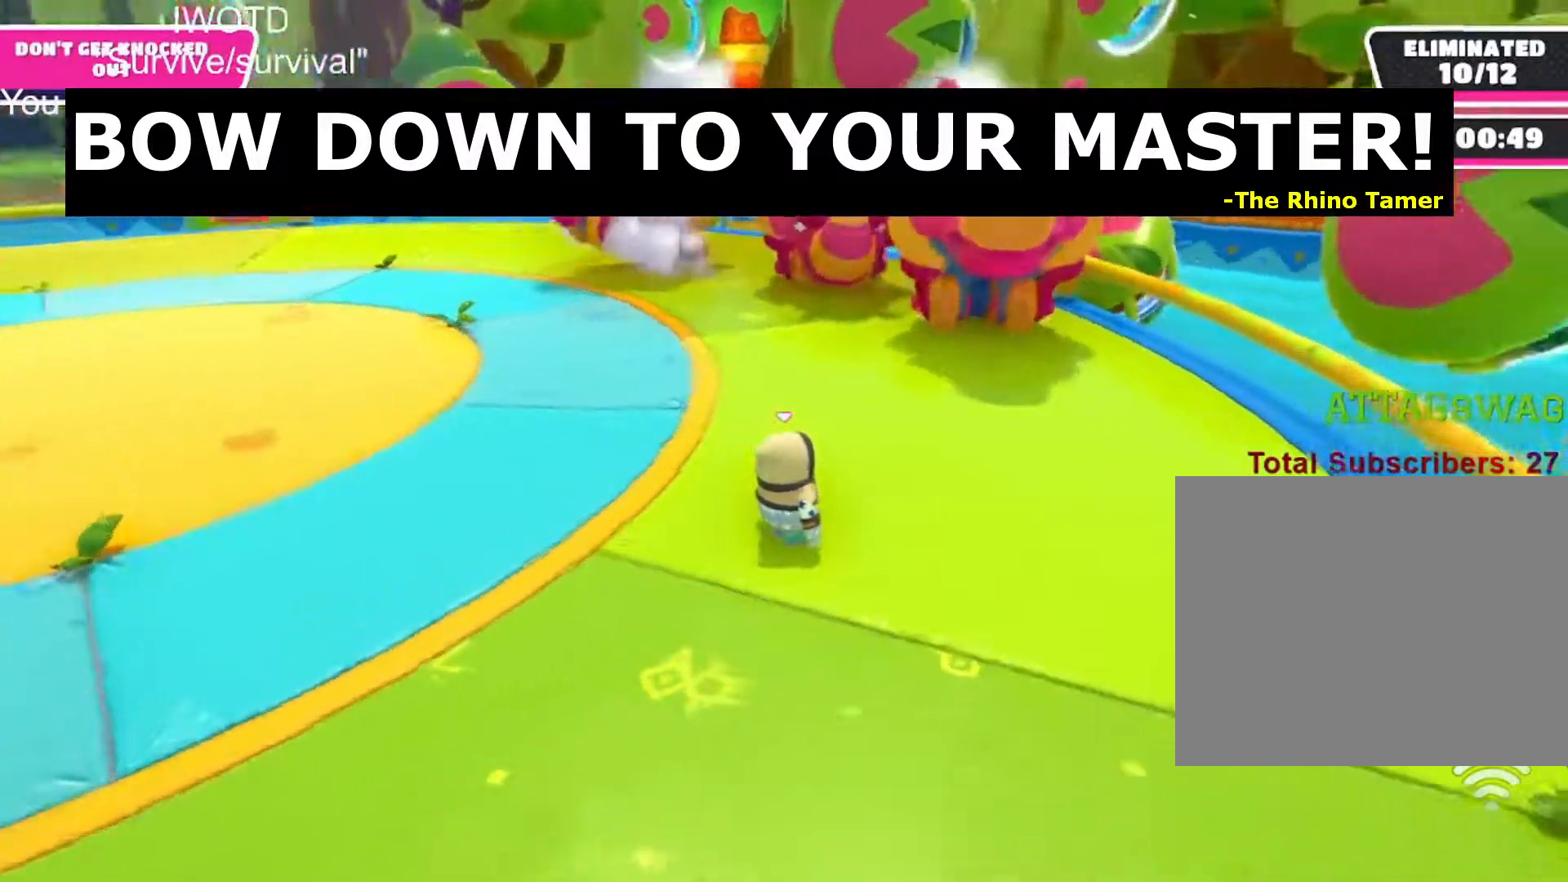
{"buttons": [], "left_stick": "center", "right_stick": "center", "events": []}
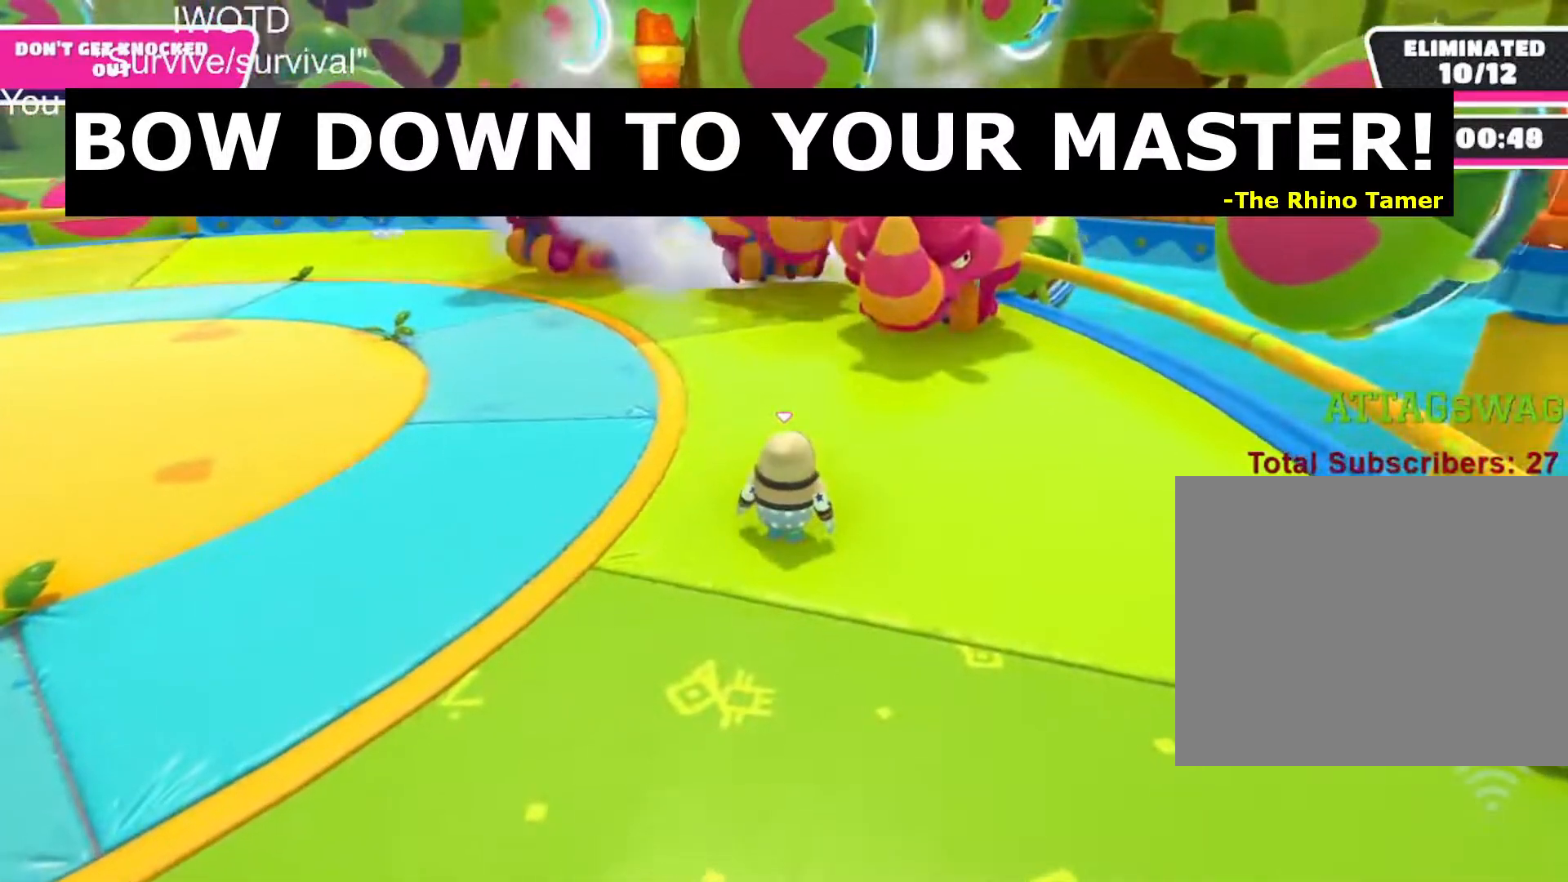
{"buttons": ["DPAD_UP"], "left_stick": "center", "right_stick": "center", "events": [[167, "left_stick", "up"], [233, "left_stick", "center"], [483, "DPAD_UP", "down"]]}
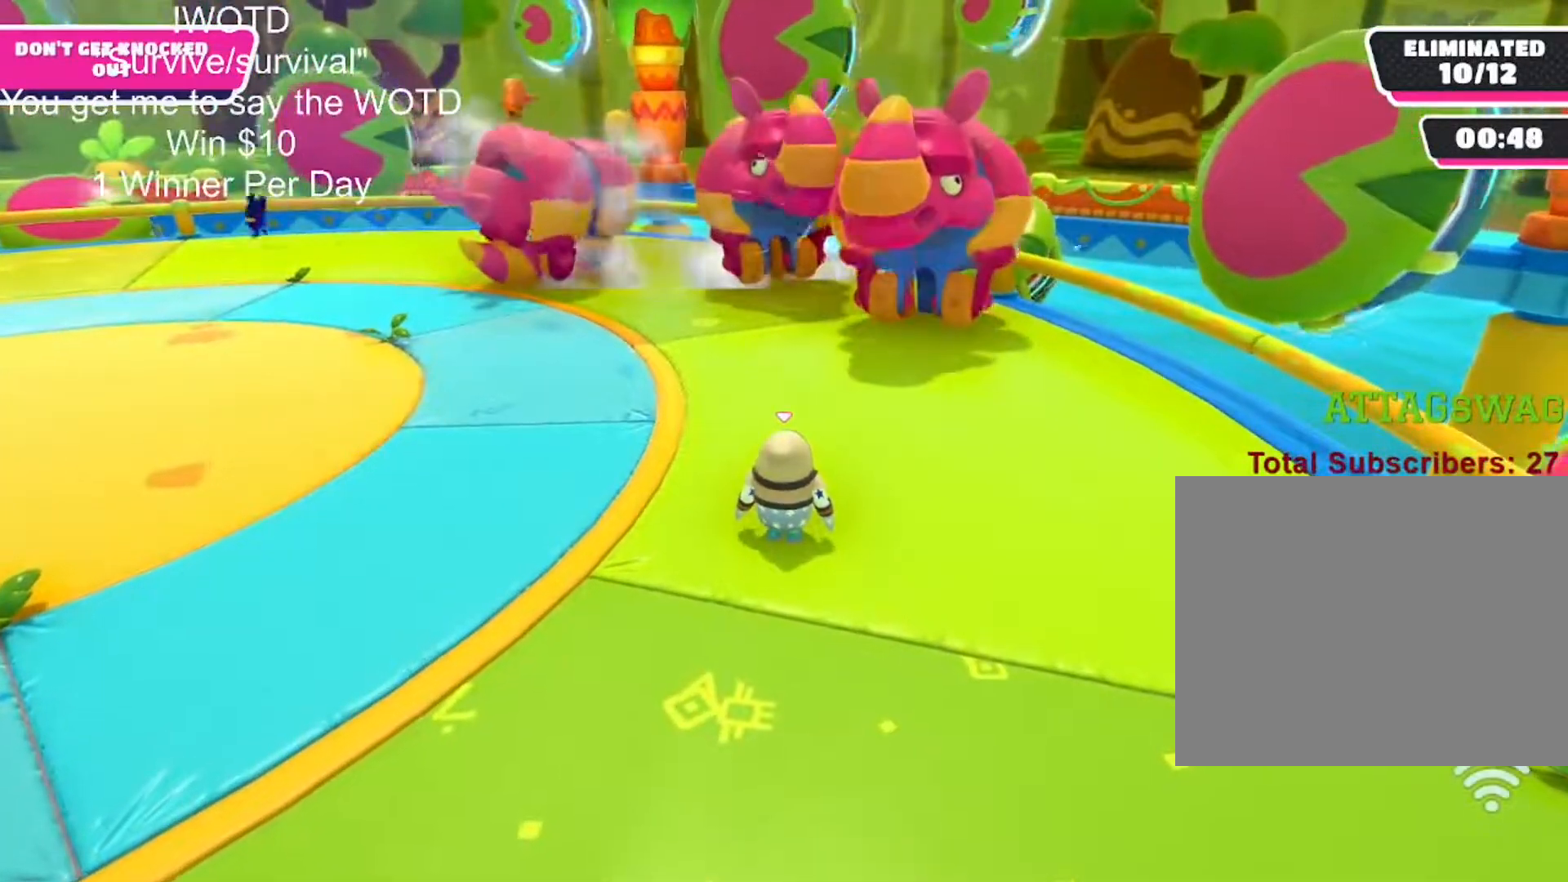
{"buttons": [], "left_stick": "center", "right_stick": "center", "events": [[100, "DPAD_UP", "up"]]}
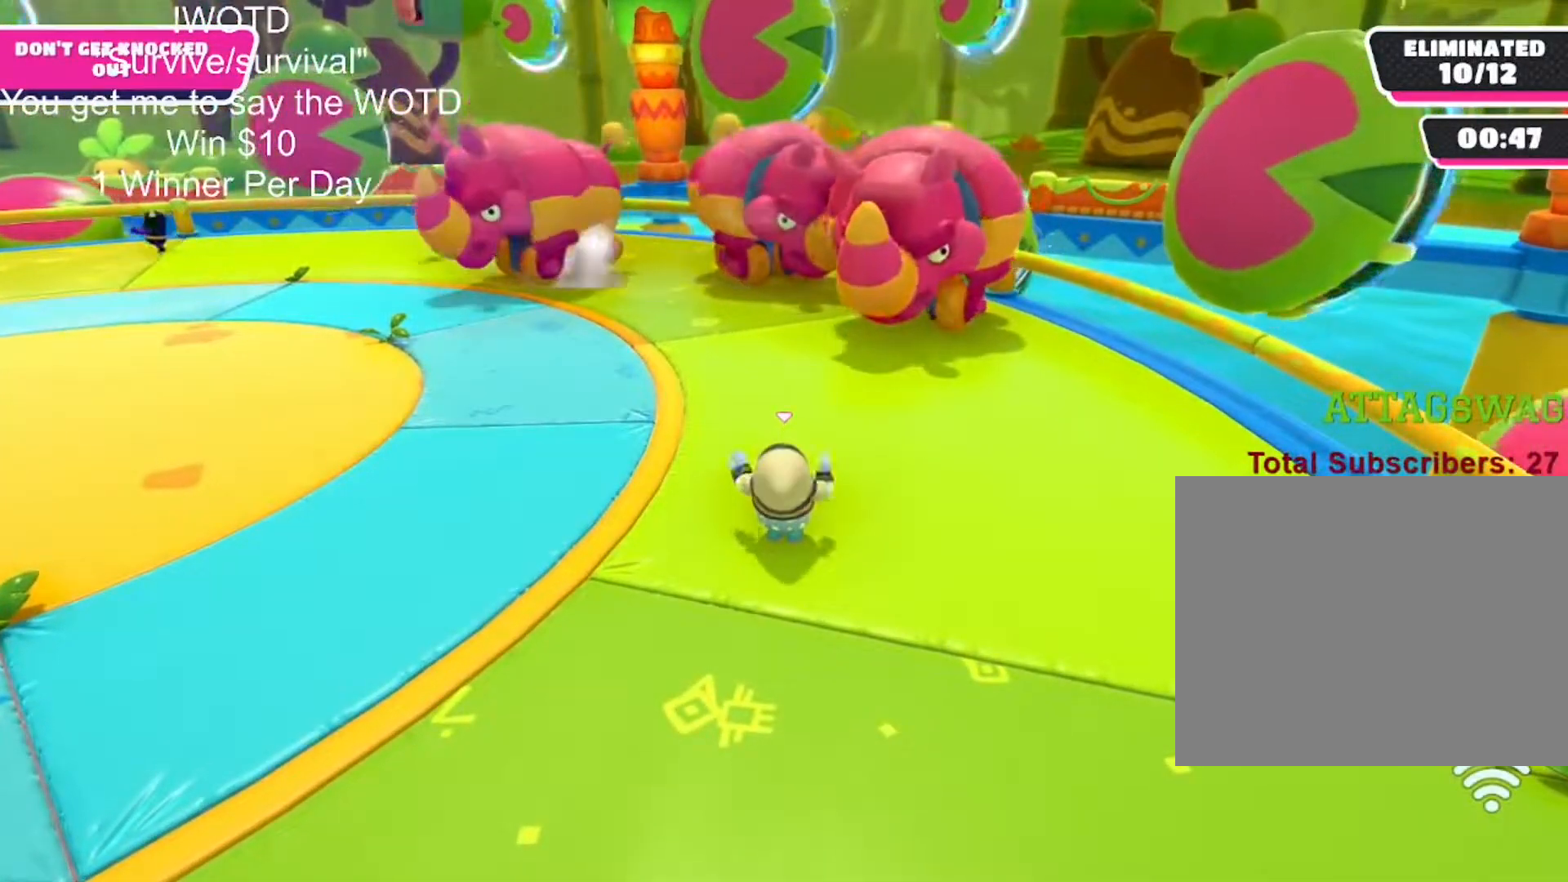
{"buttons": [], "left_stick": "center", "right_stick": "center", "events": []}
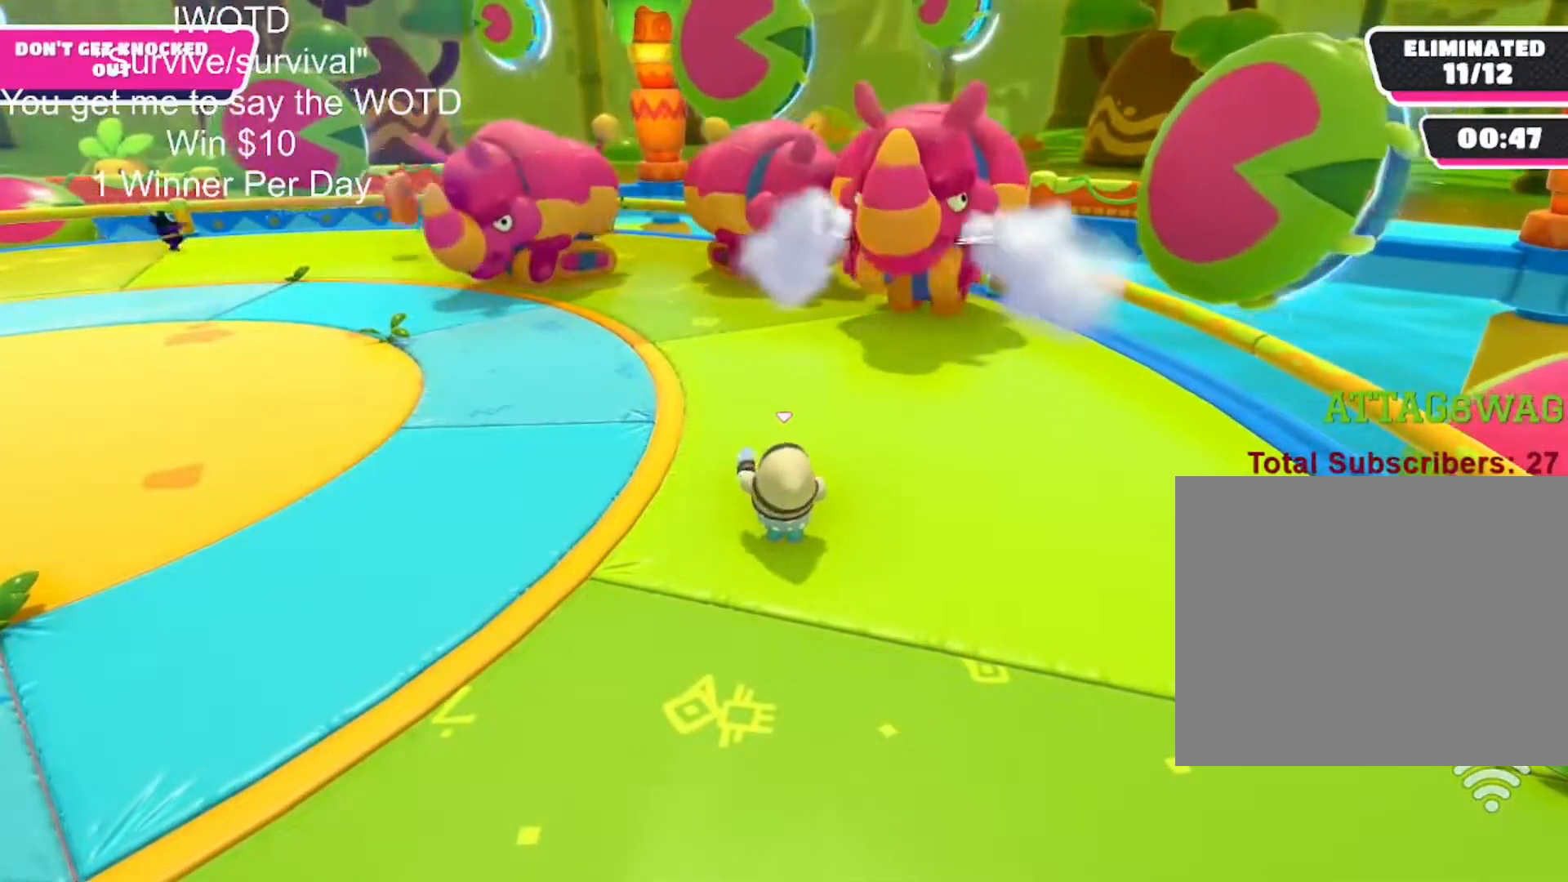
{"buttons": [], "left_stick": "center", "right_stick": "center", "events": [[117, "right_stick", "left"], [317, "right_stick", "center"]]}